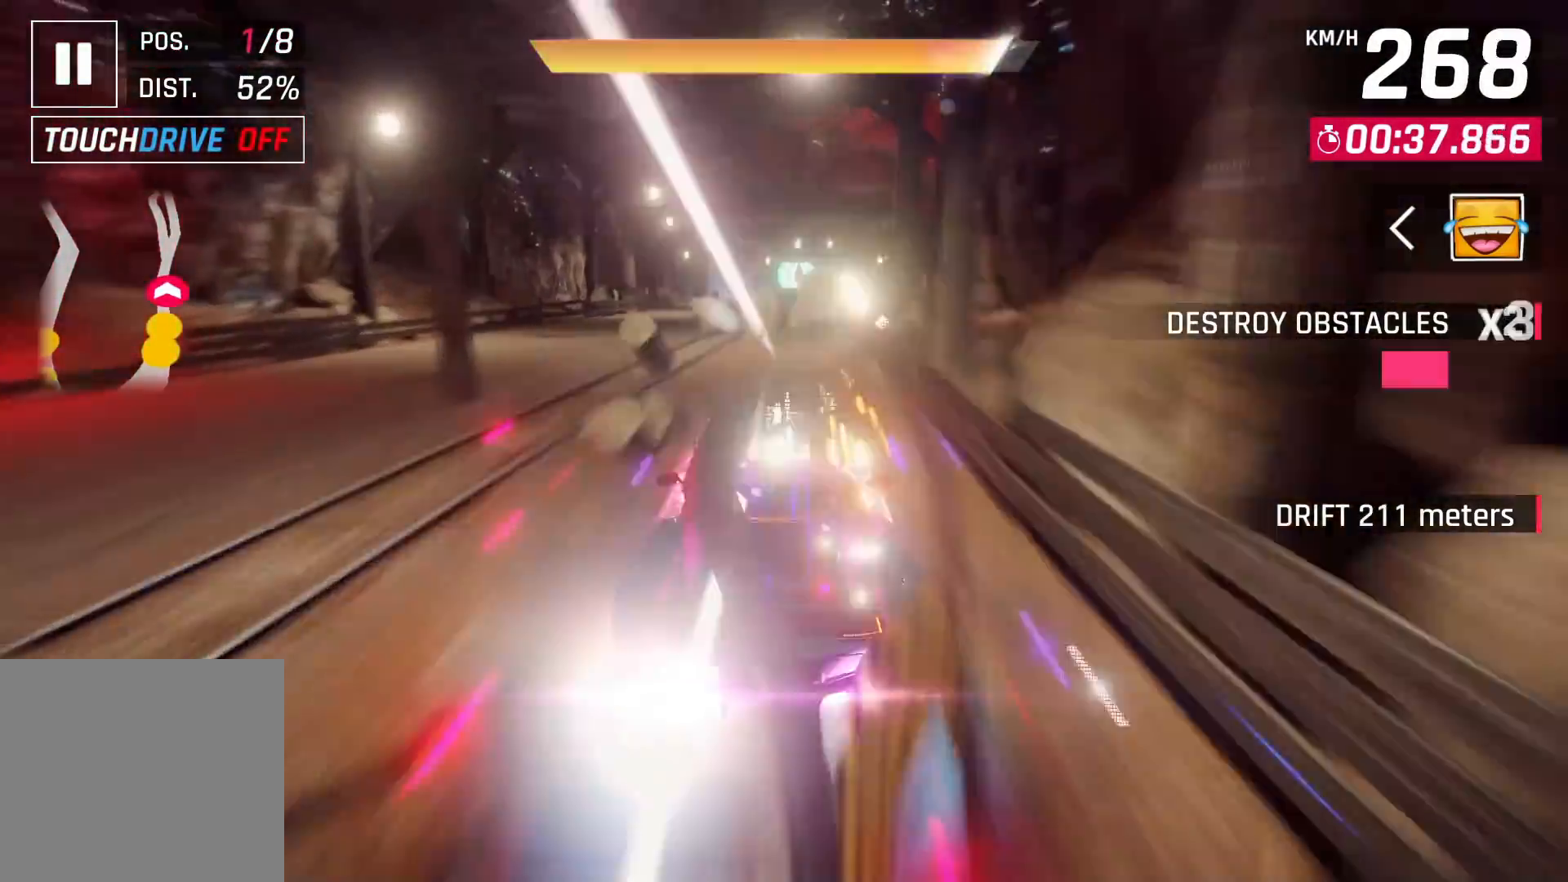
Gameplay with a controller (PlayStation layout); each line is a JSON object with the inputs held at the frame after it. "events" lists button and stick changes between this image and that frame as [ms after this image, input, new state], when the widget could be followed in between. Not read: HOME.
{"buttons": [], "left_stick": "center", "right_stick": "center", "events": []}
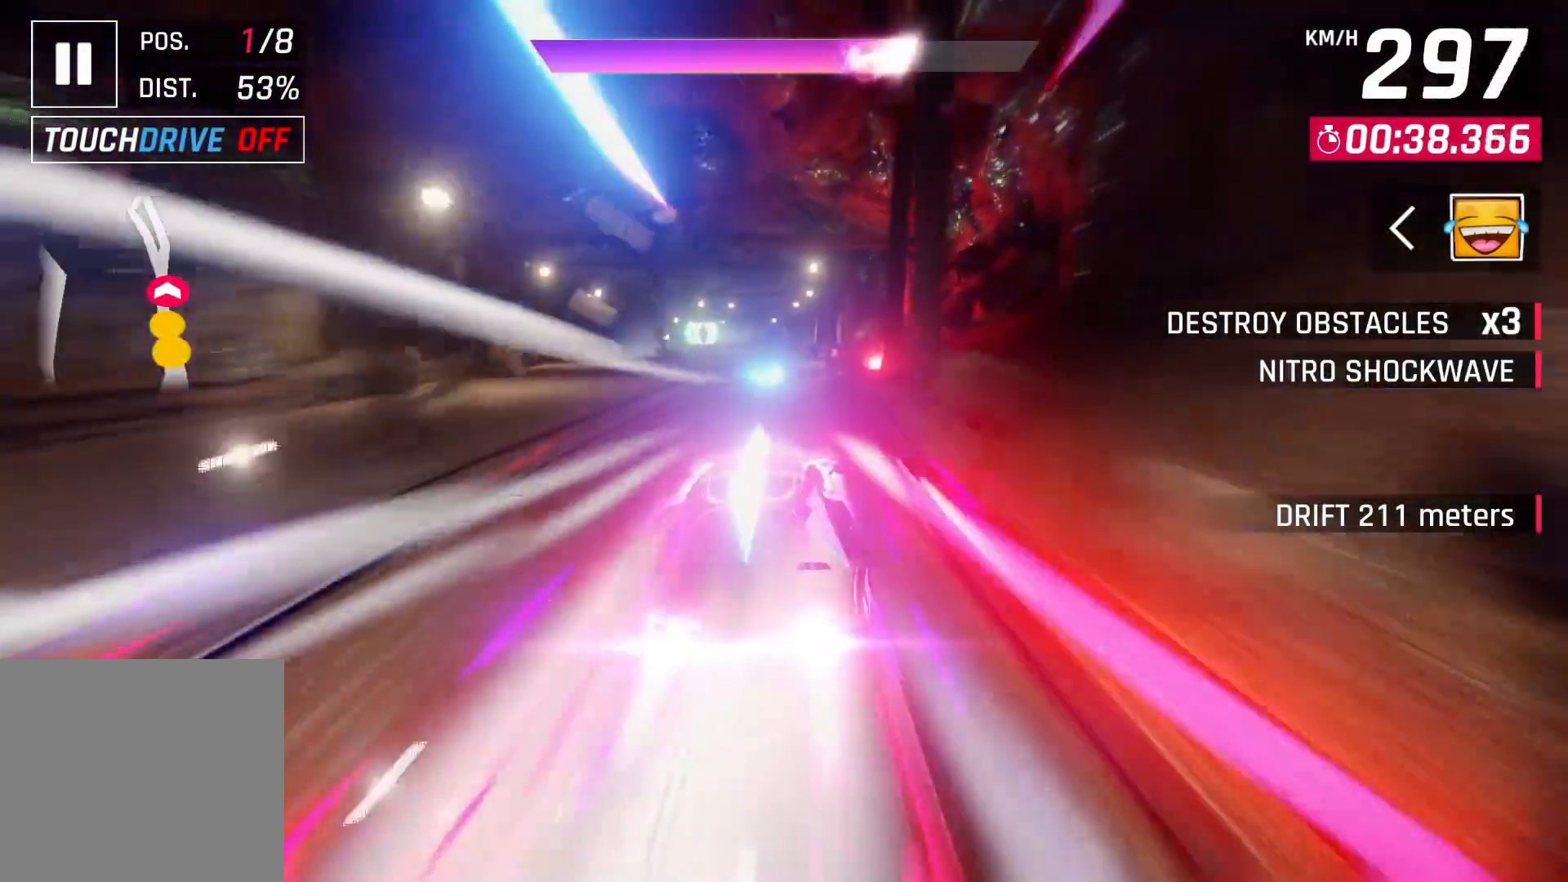
{"buttons": [], "left_stick": "center", "right_stick": "center", "events": []}
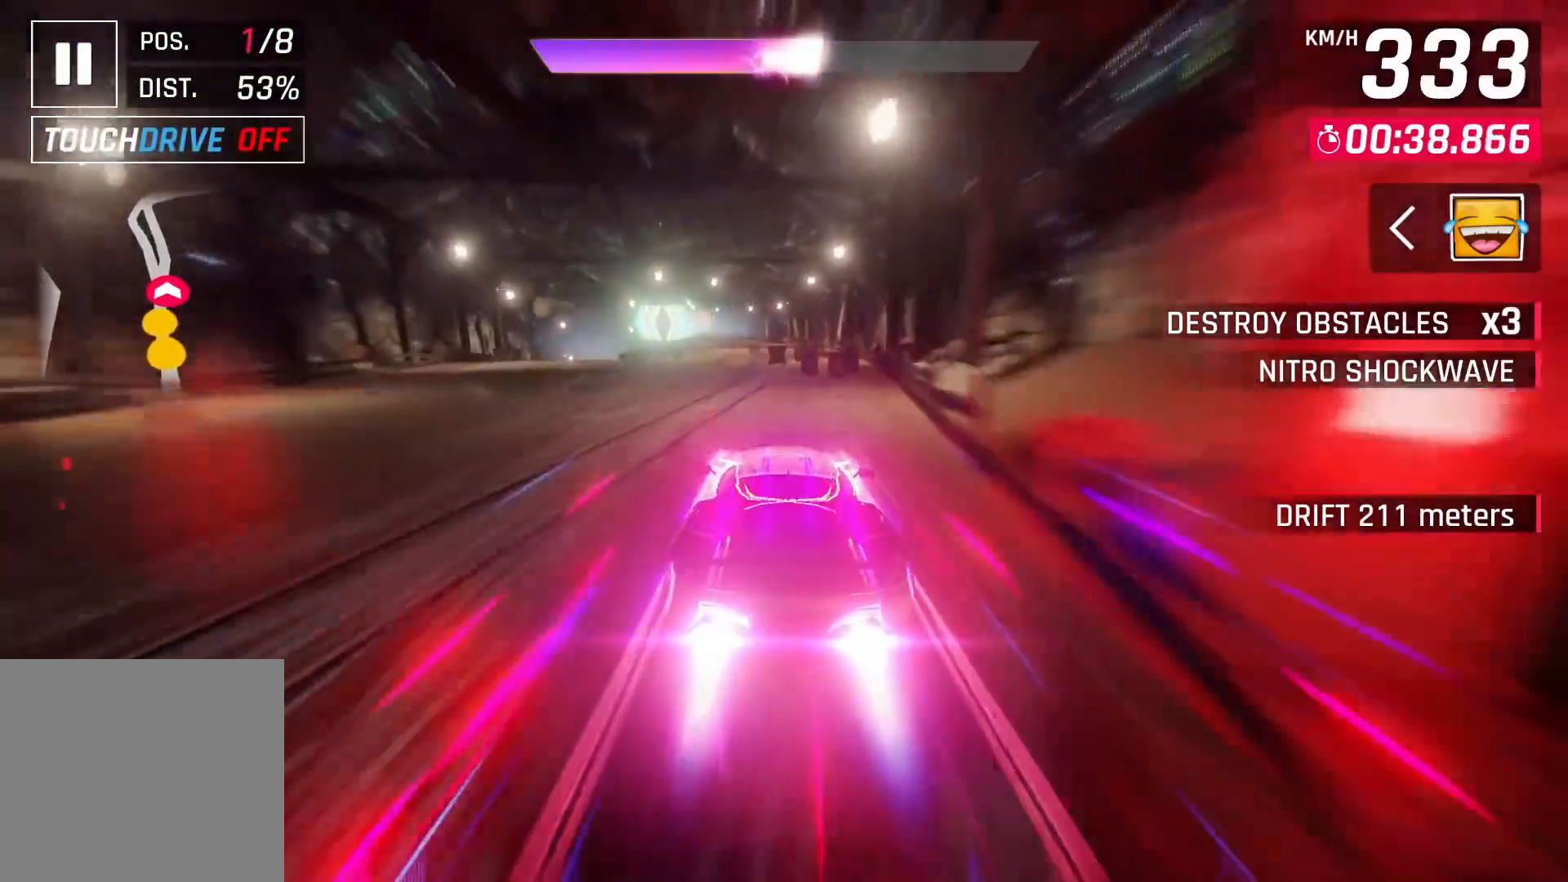
{"buttons": [], "left_stick": "center", "right_stick": "center", "events": [[133, "left_stick", "left"], [417, "left_stick", "center"]]}
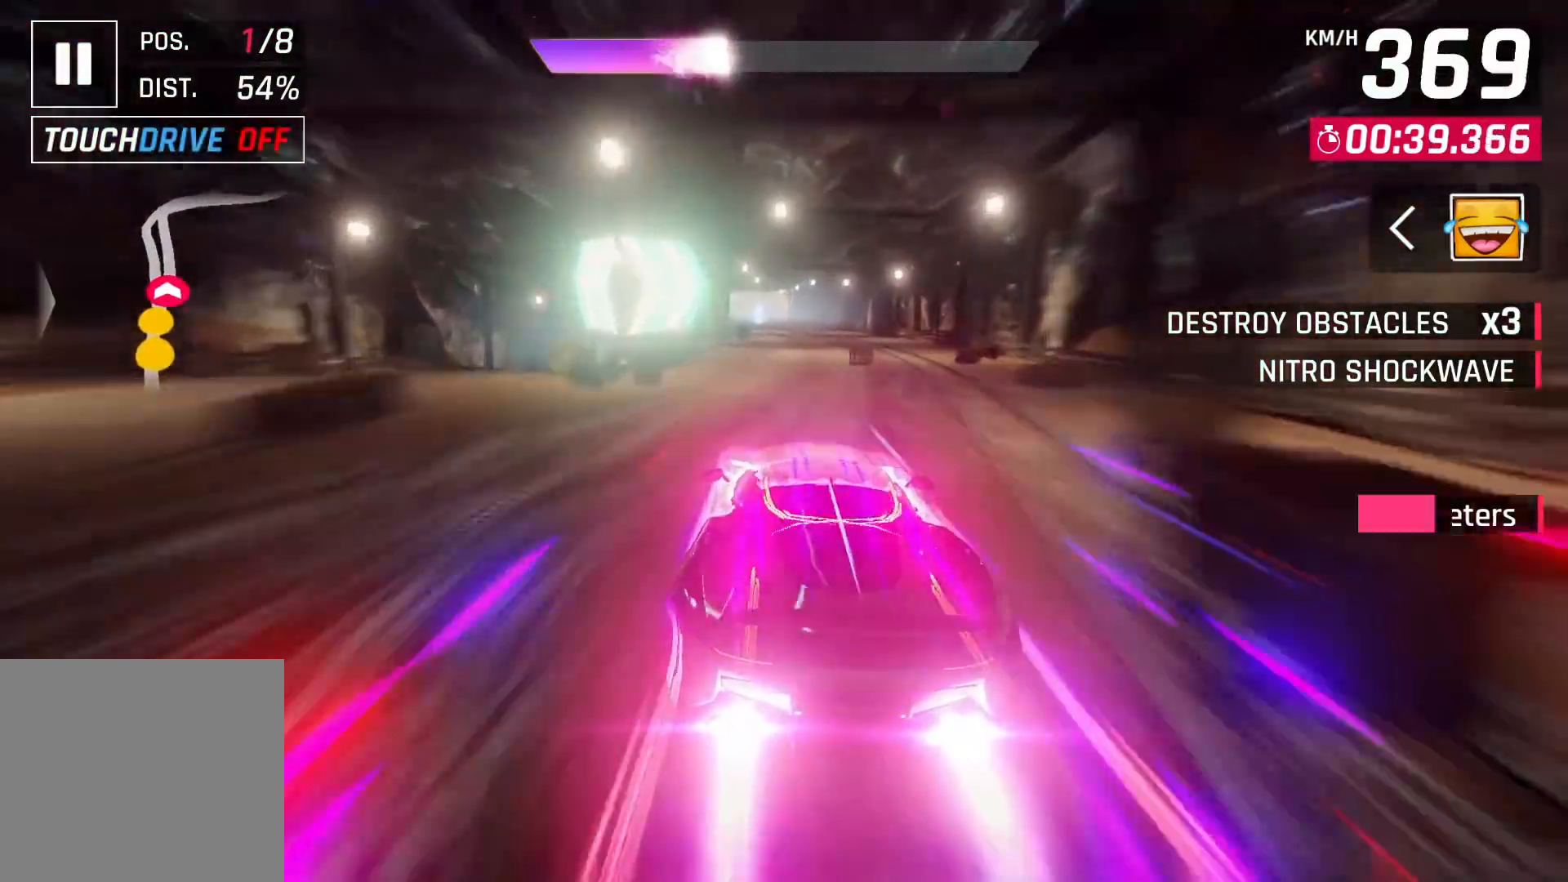
{"buttons": ["CROSS"], "left_stick": "center", "right_stick": "center", "events": [[167, "SQUARE", "down"], [233, "SQUARE", "up"], [483, "CROSS", "down"]]}
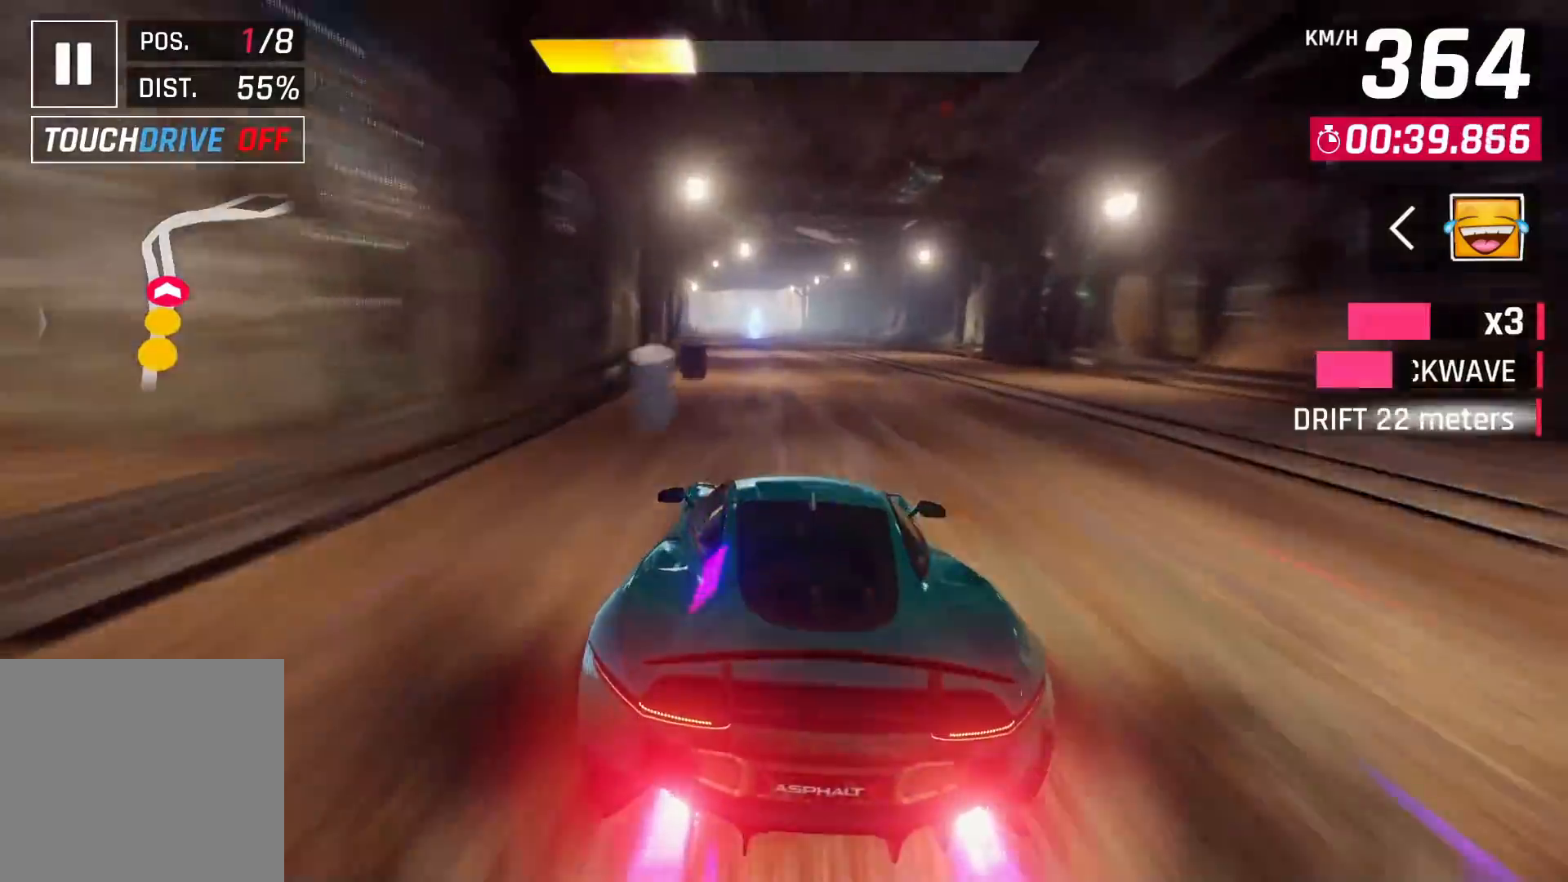
{"buttons": [], "left_stick": "center", "right_stick": "center", "events": [[83, "CROSS", "up"]]}
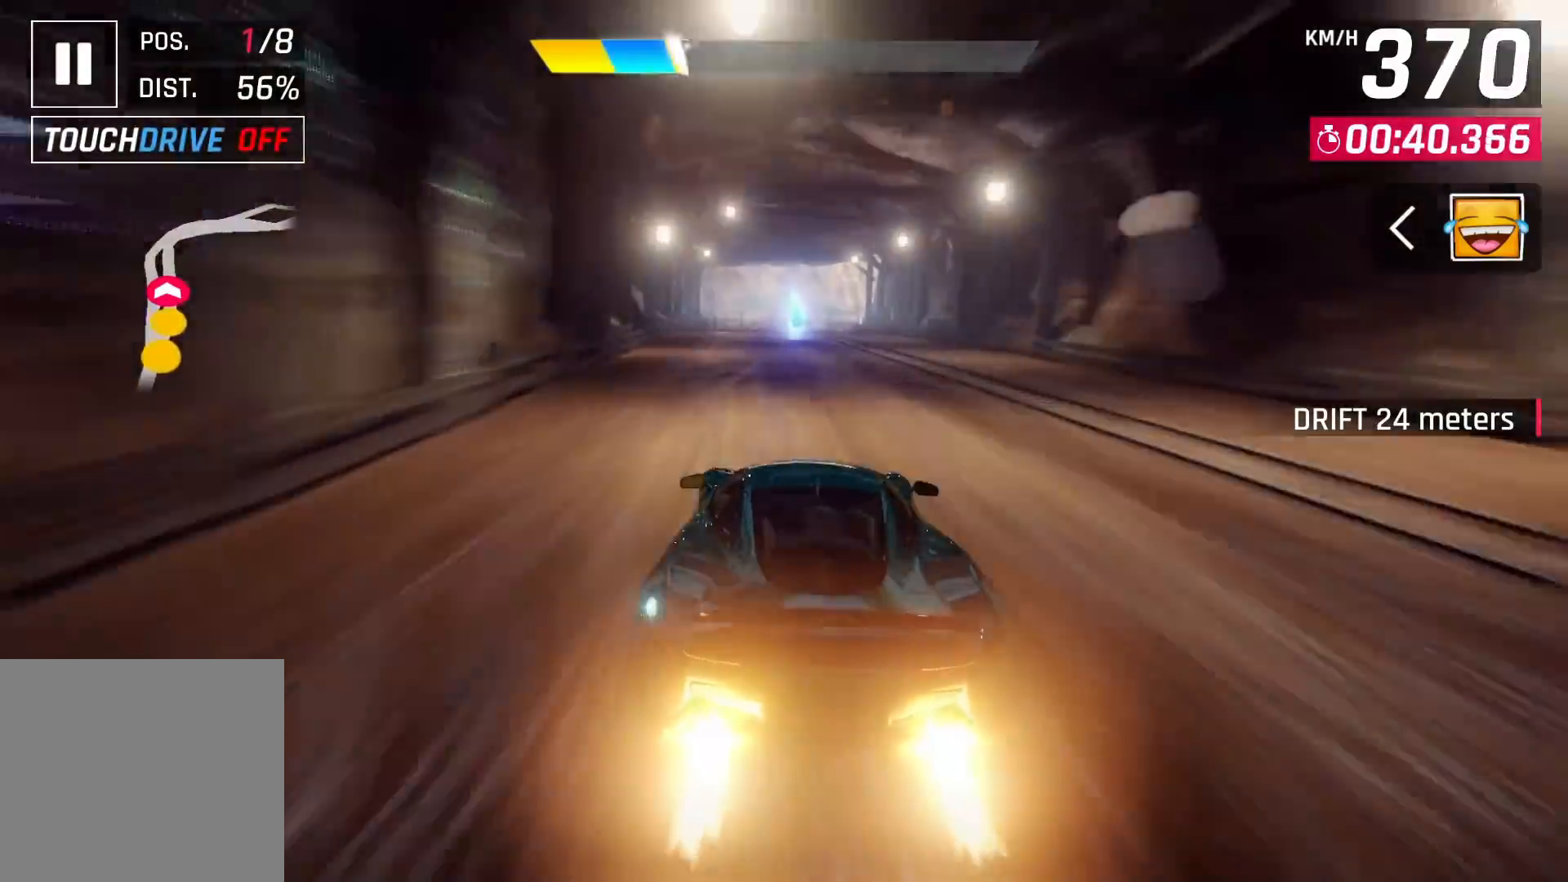
{"buttons": [], "left_stick": "center", "right_stick": "center", "events": []}
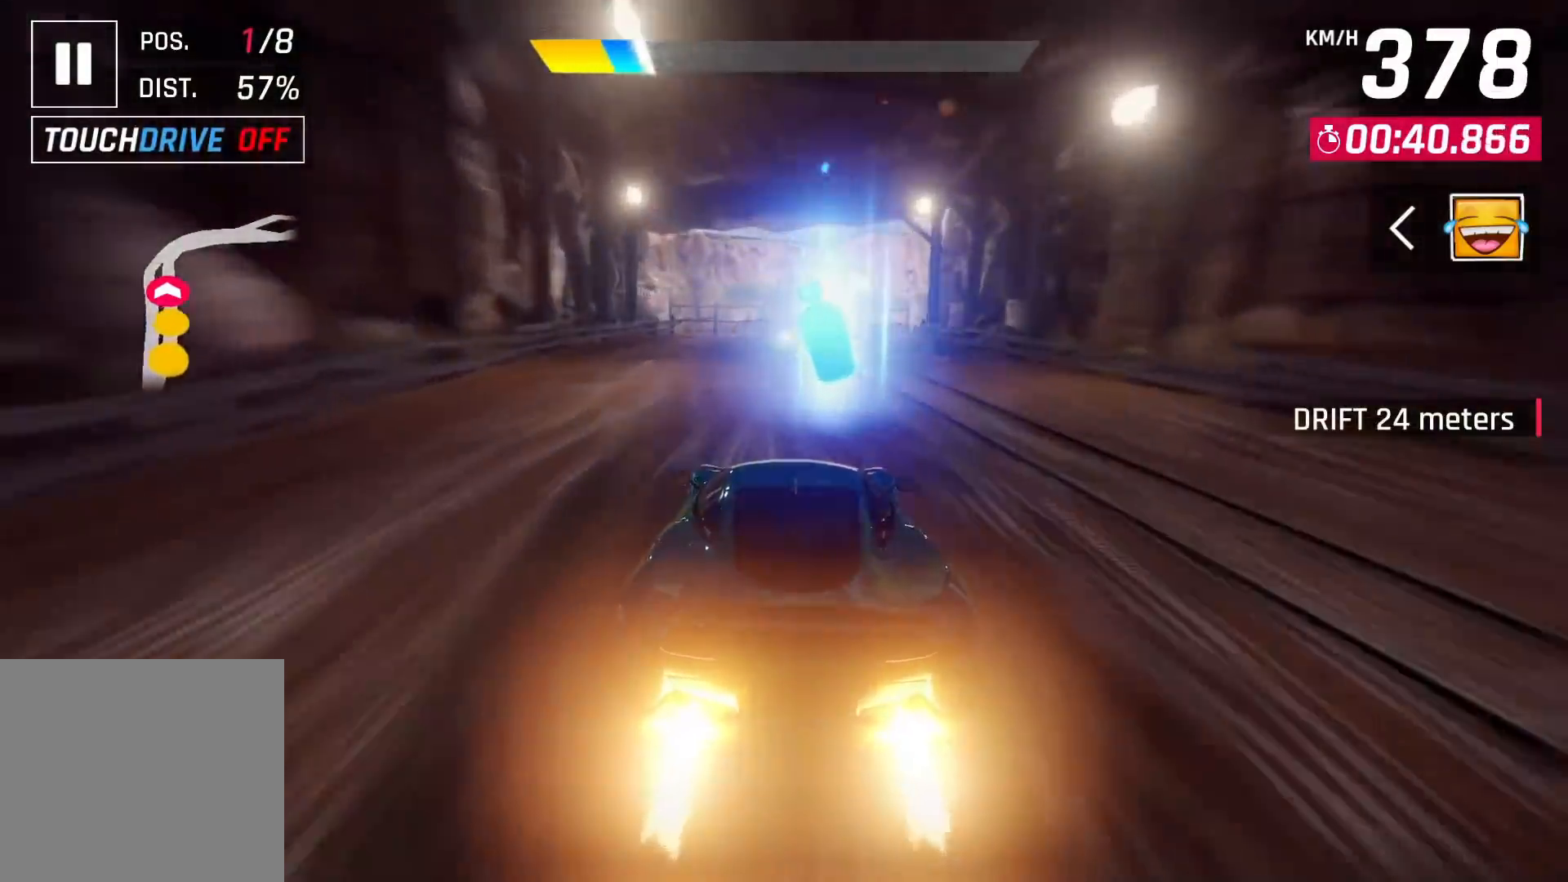
{"buttons": [], "left_stick": "right", "right_stick": "center", "events": [[133, "SQUARE", "down"], [217, "SQUARE", "up"], [317, "left_stick", "right"]]}
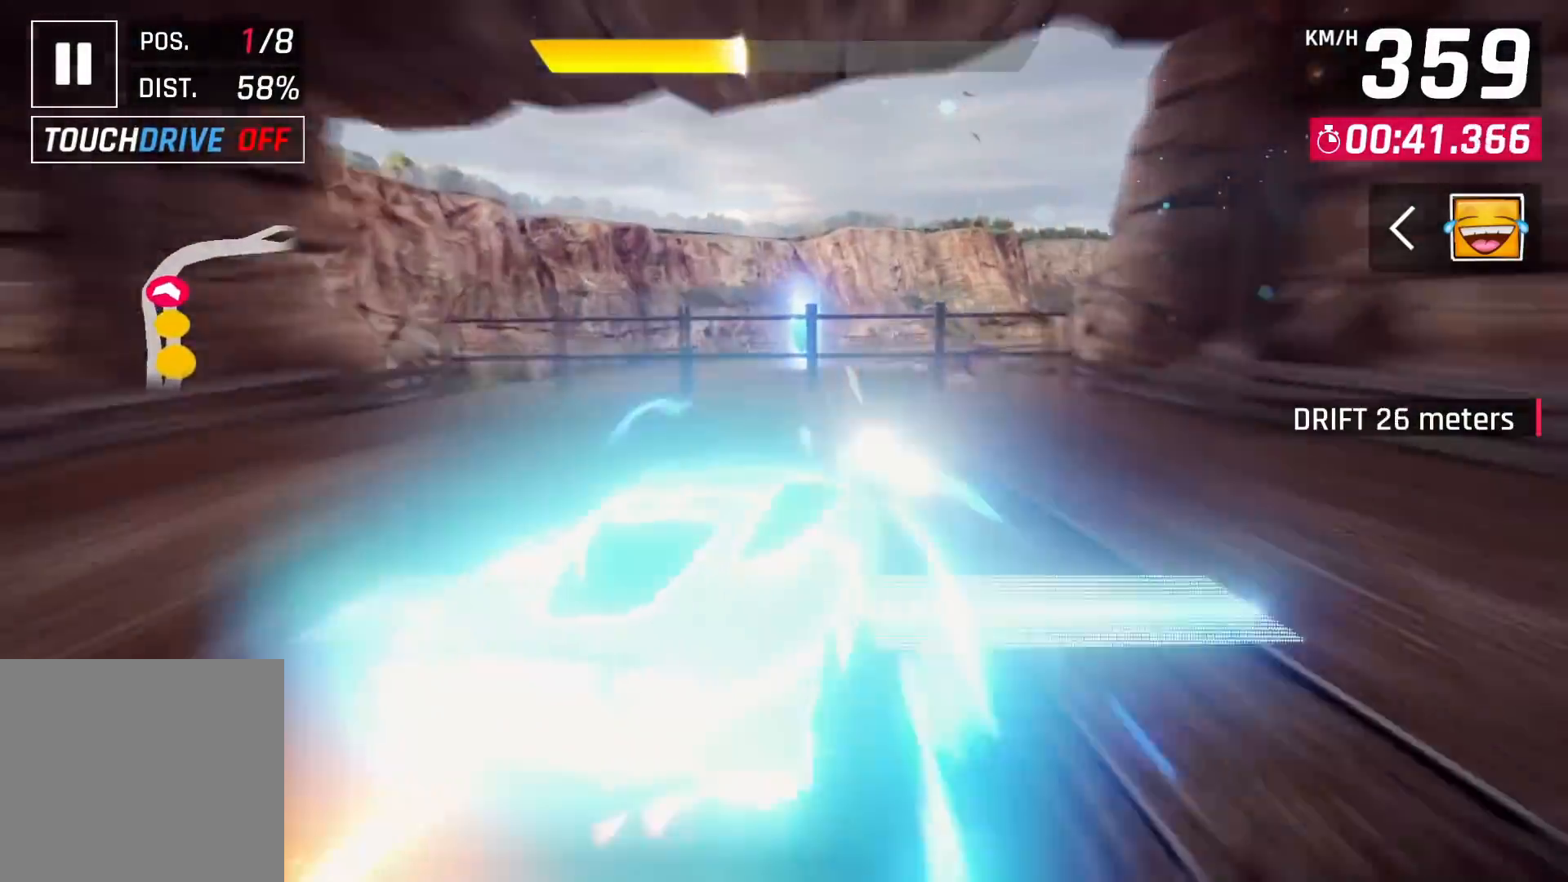
{"buttons": [], "left_stick": "right", "right_stick": "center", "events": []}
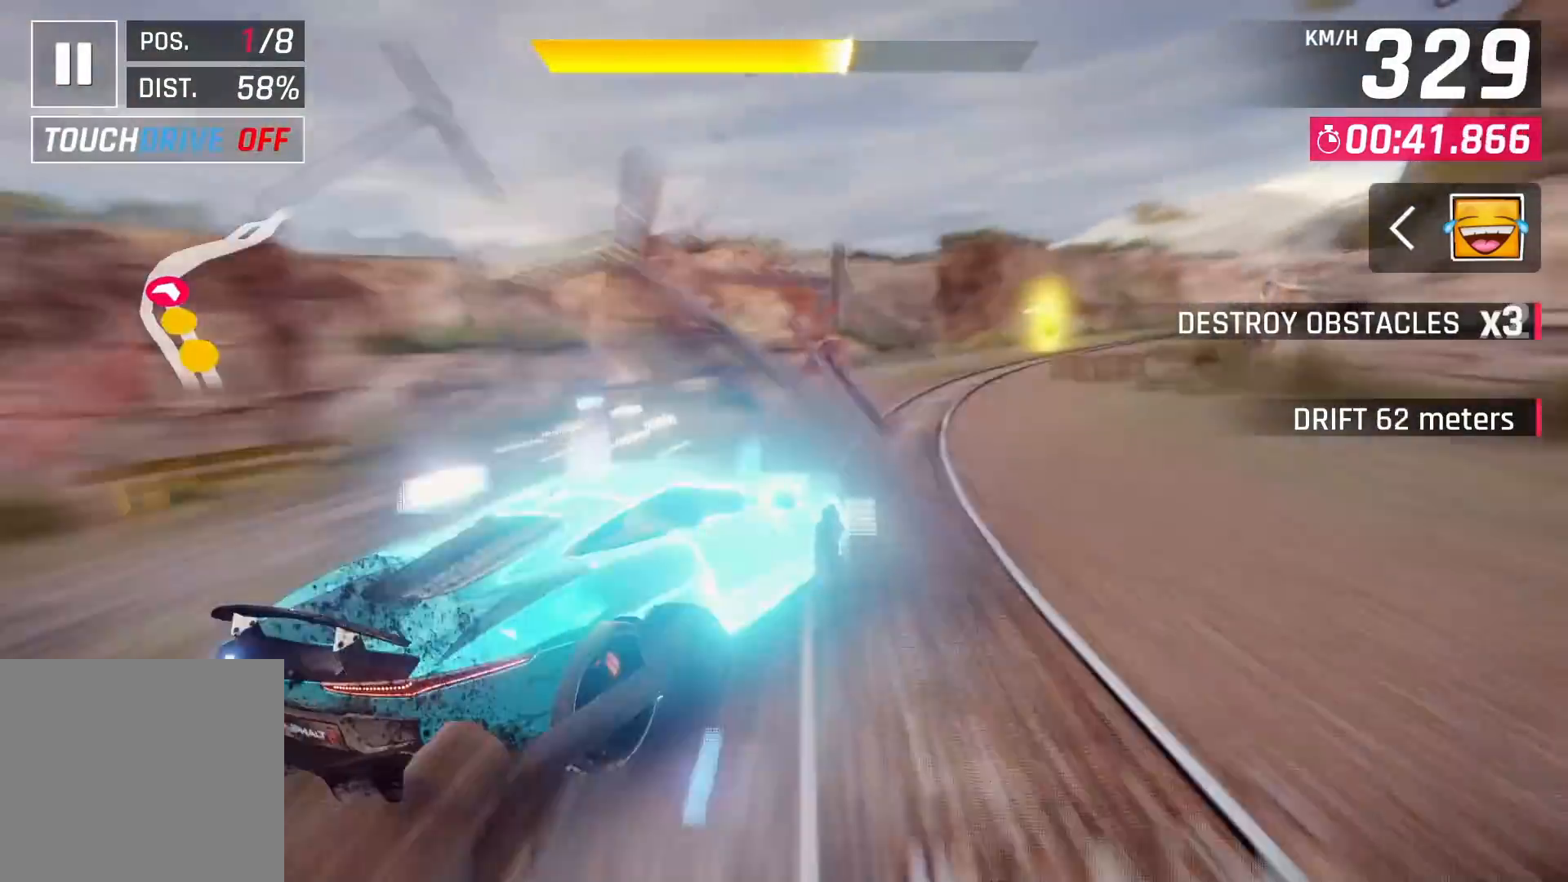
{"buttons": [], "left_stick": "right", "right_stick": "center", "events": []}
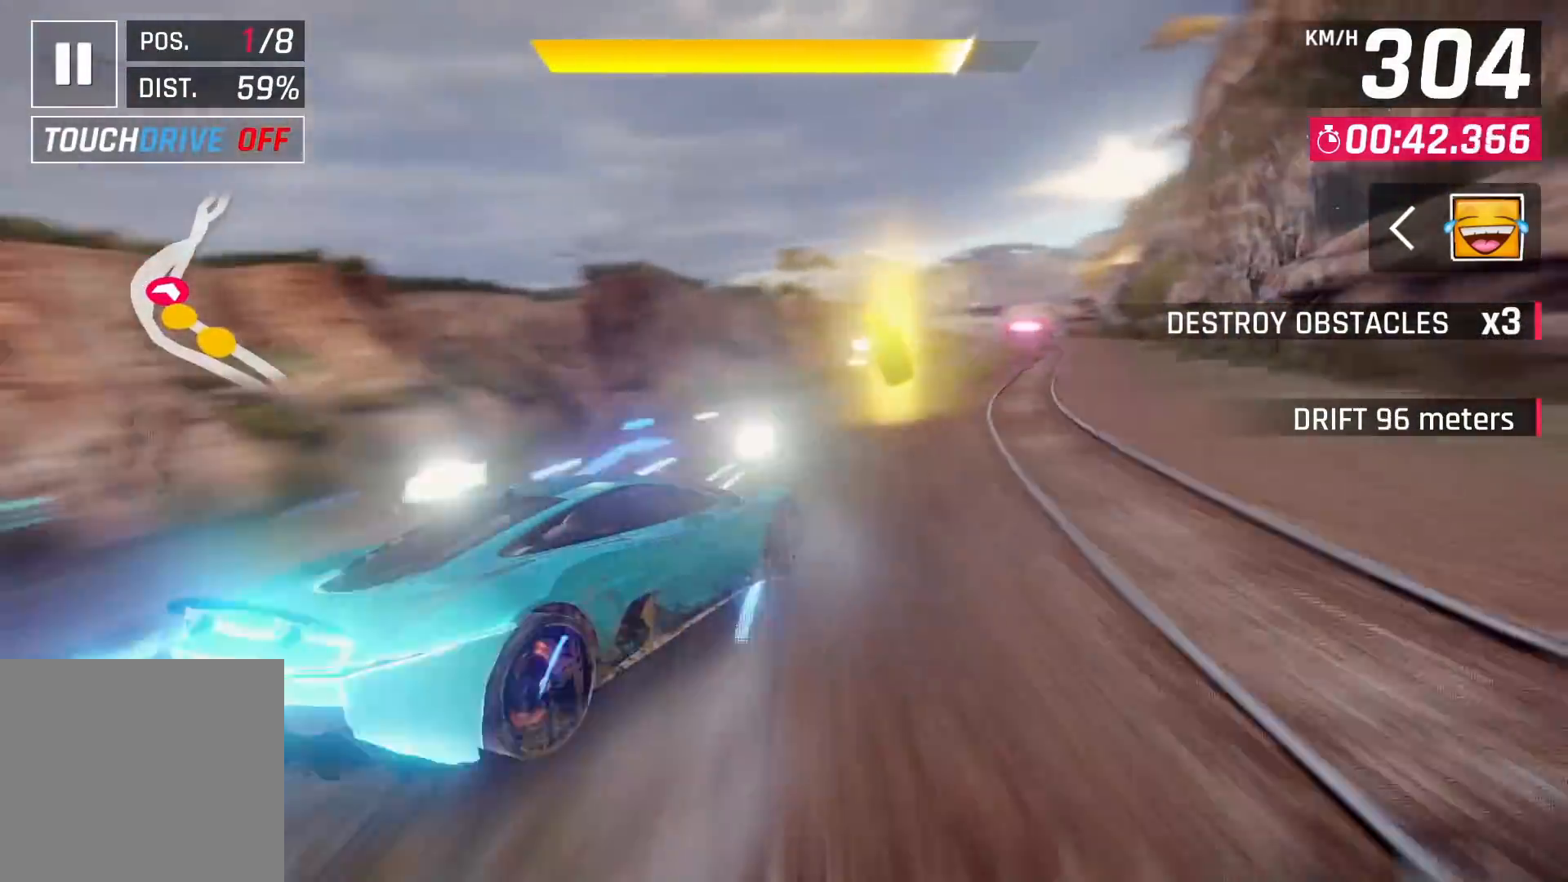
{"buttons": [], "left_stick": "center", "right_stick": "center", "events": [[233, "SQUARE", "down"], [233, "left_stick", "center"], [300, "SQUARE", "up"]]}
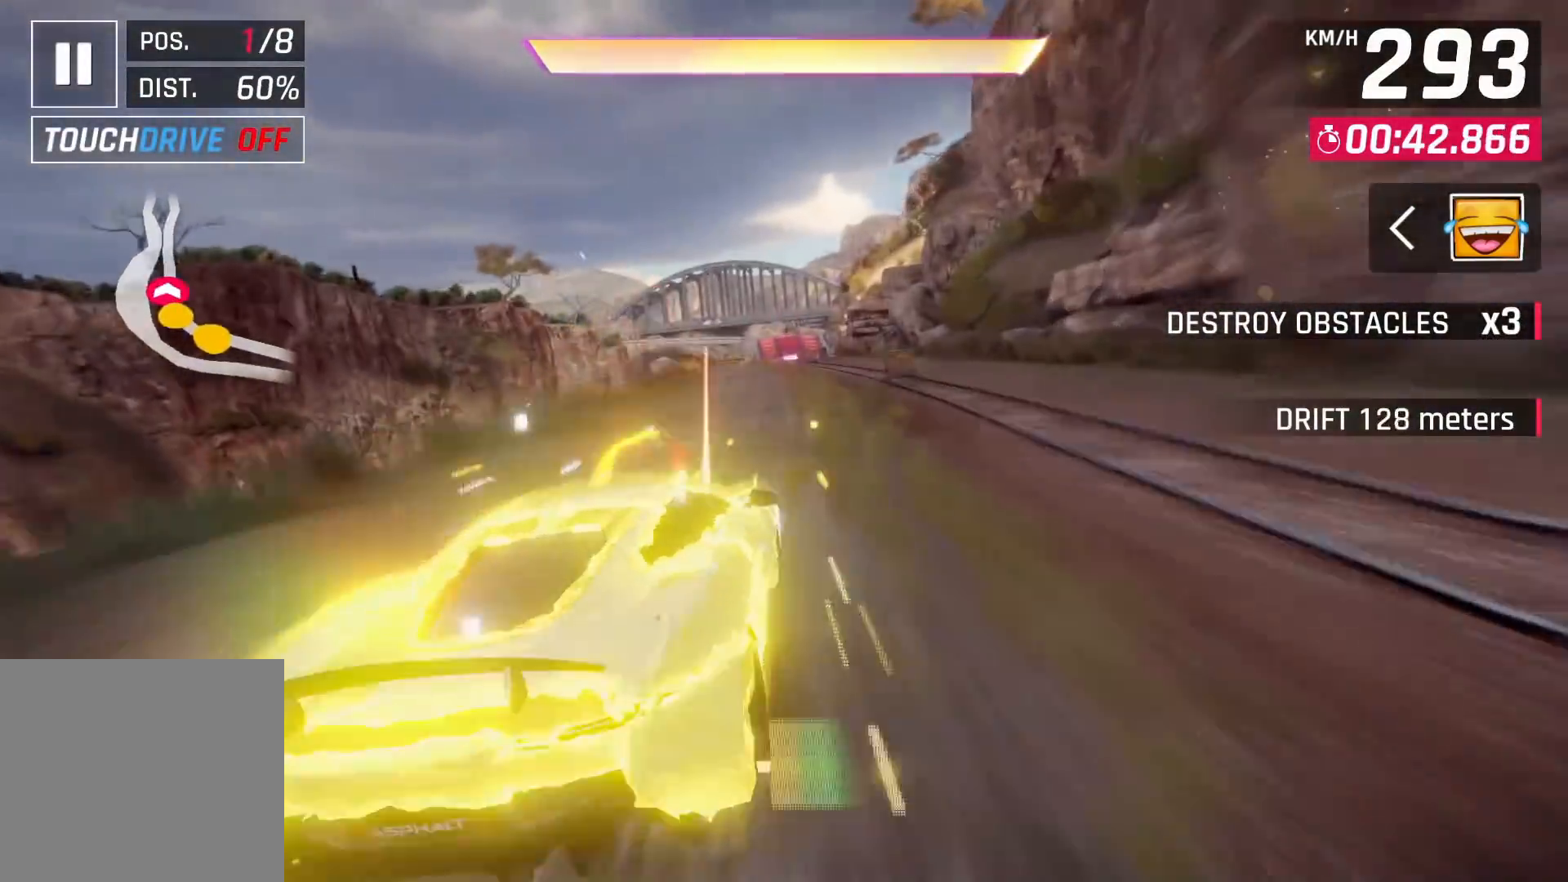
{"buttons": [], "left_stick": "left", "right_stick": "center", "events": [[50, "CROSS", "down"], [117, "CROSS", "up"], [250, "CROSS", "down"], [300, "CROSS", "up"], [433, "left_stick", "left"]]}
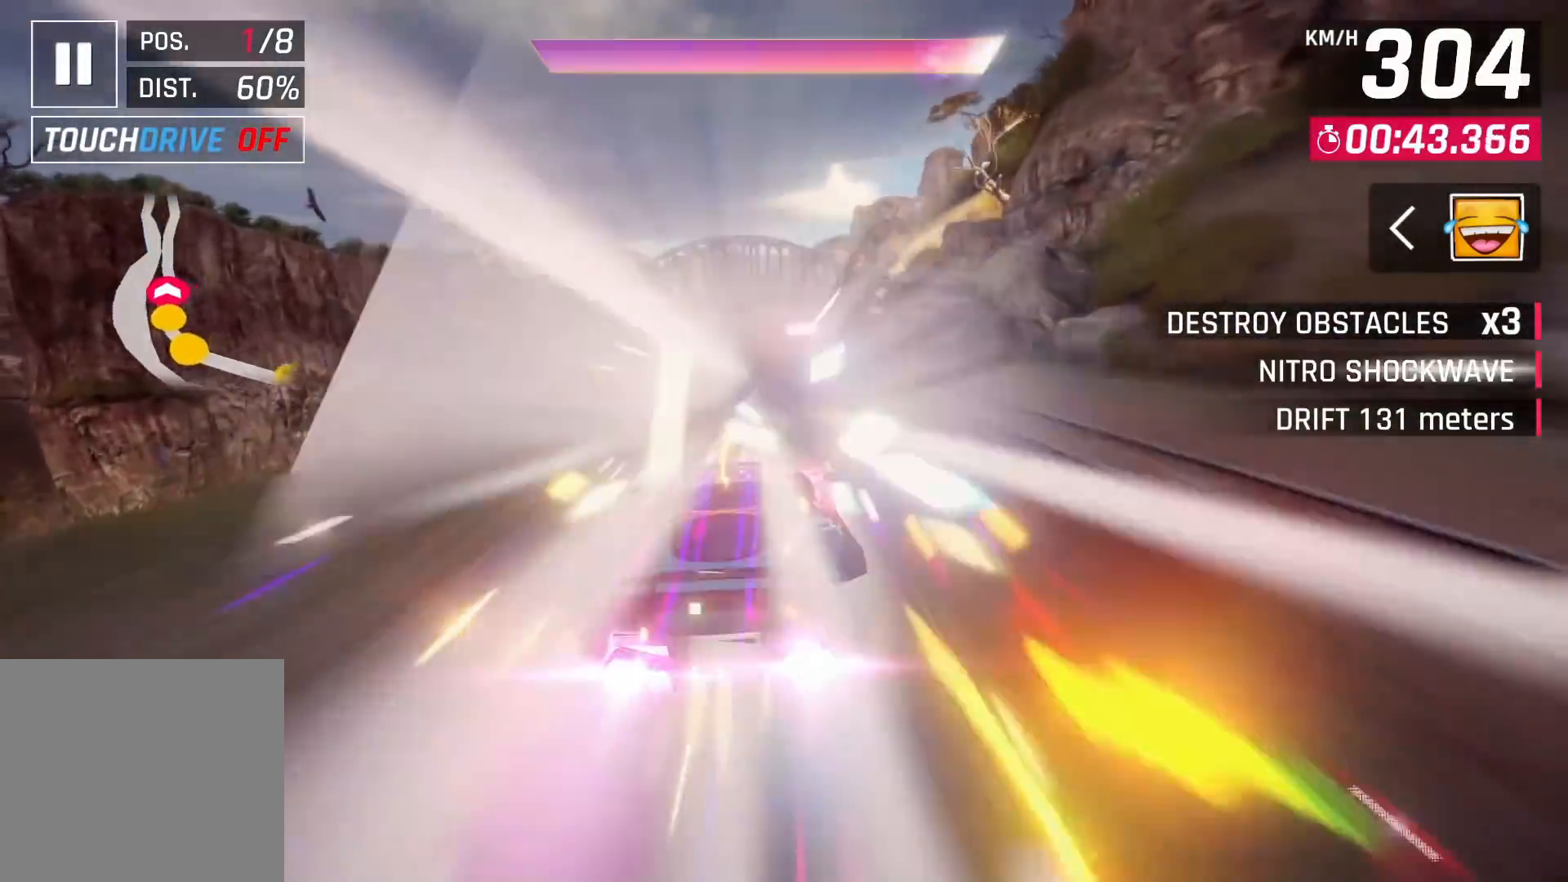
{"buttons": [], "left_stick": "center", "right_stick": "center", "events": [[83, "left_stick", "center"]]}
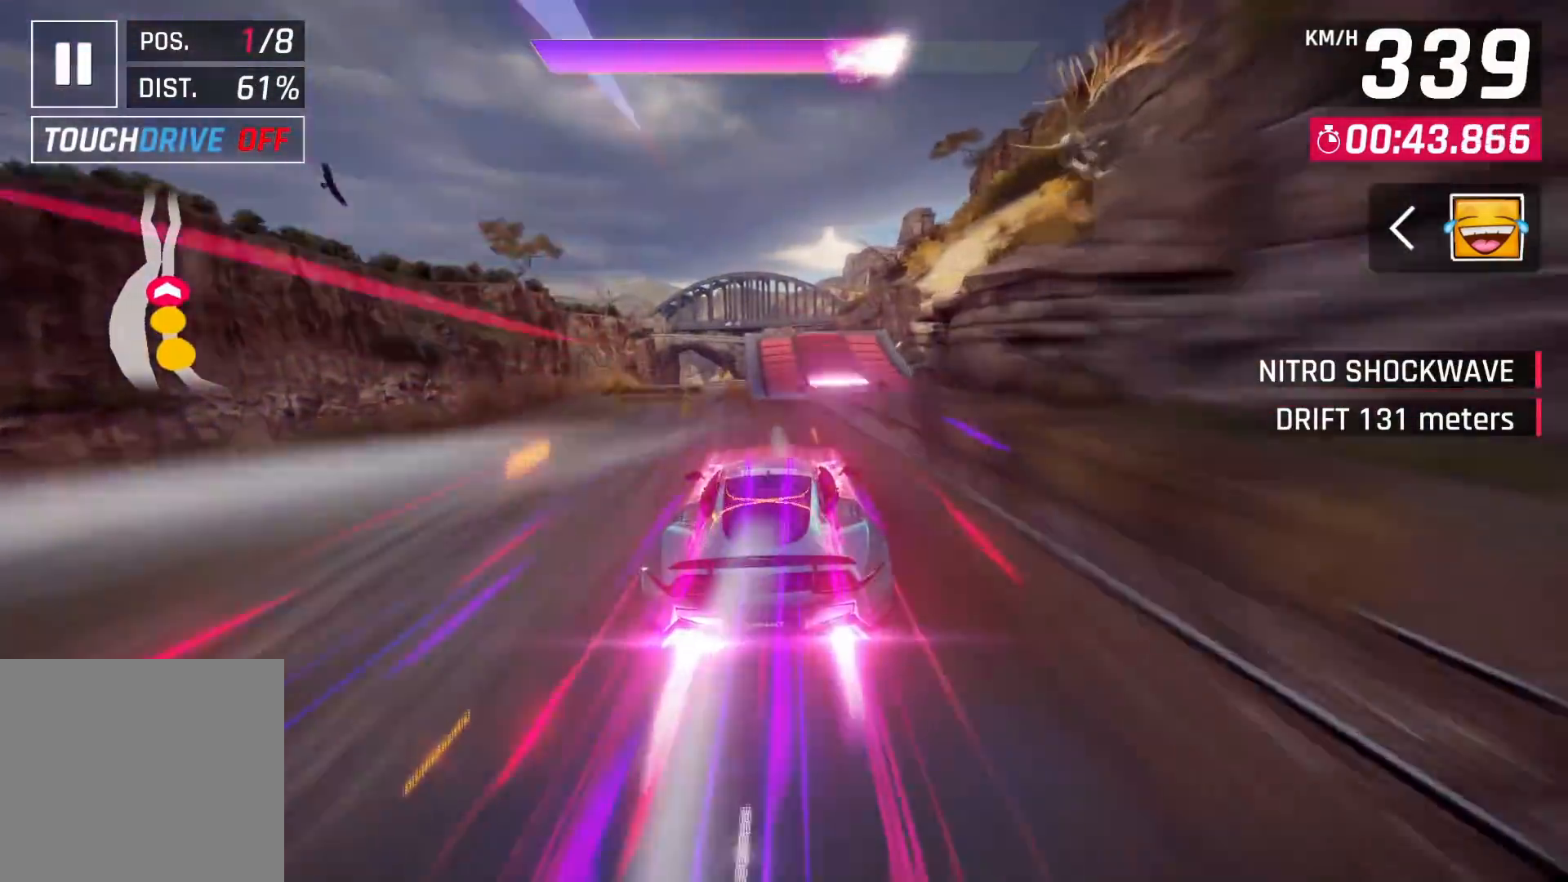
{"buttons": [], "left_stick": "right", "right_stick": "center", "events": [[67, "left_stick", "left"], [367, "left_stick", "center"], [500, "left_stick", "right"]]}
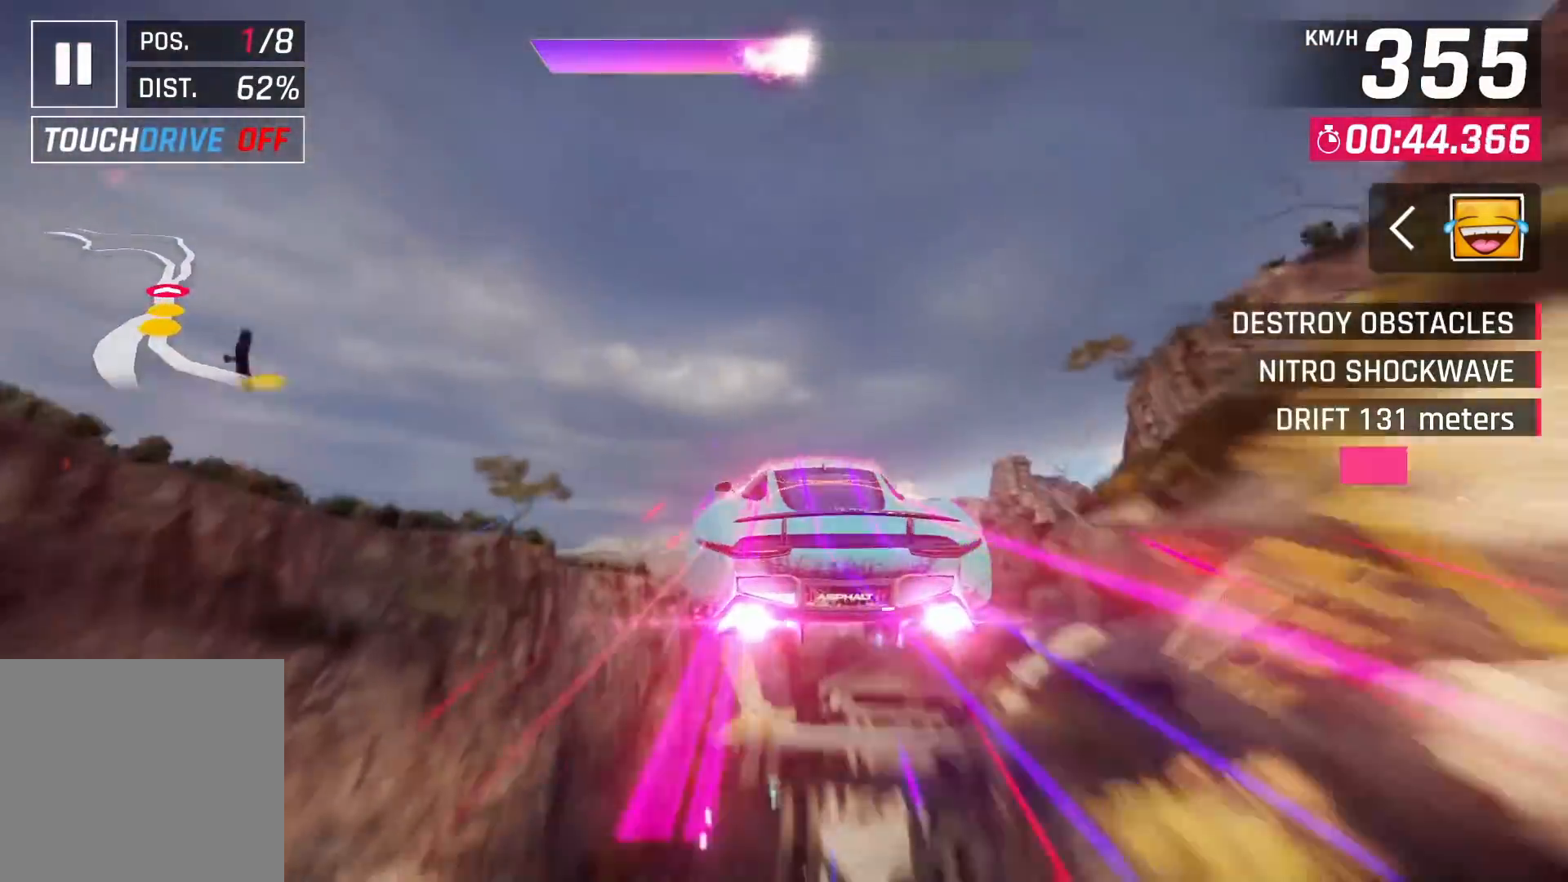
{"buttons": [], "left_stick": "right", "right_stick": "center", "events": []}
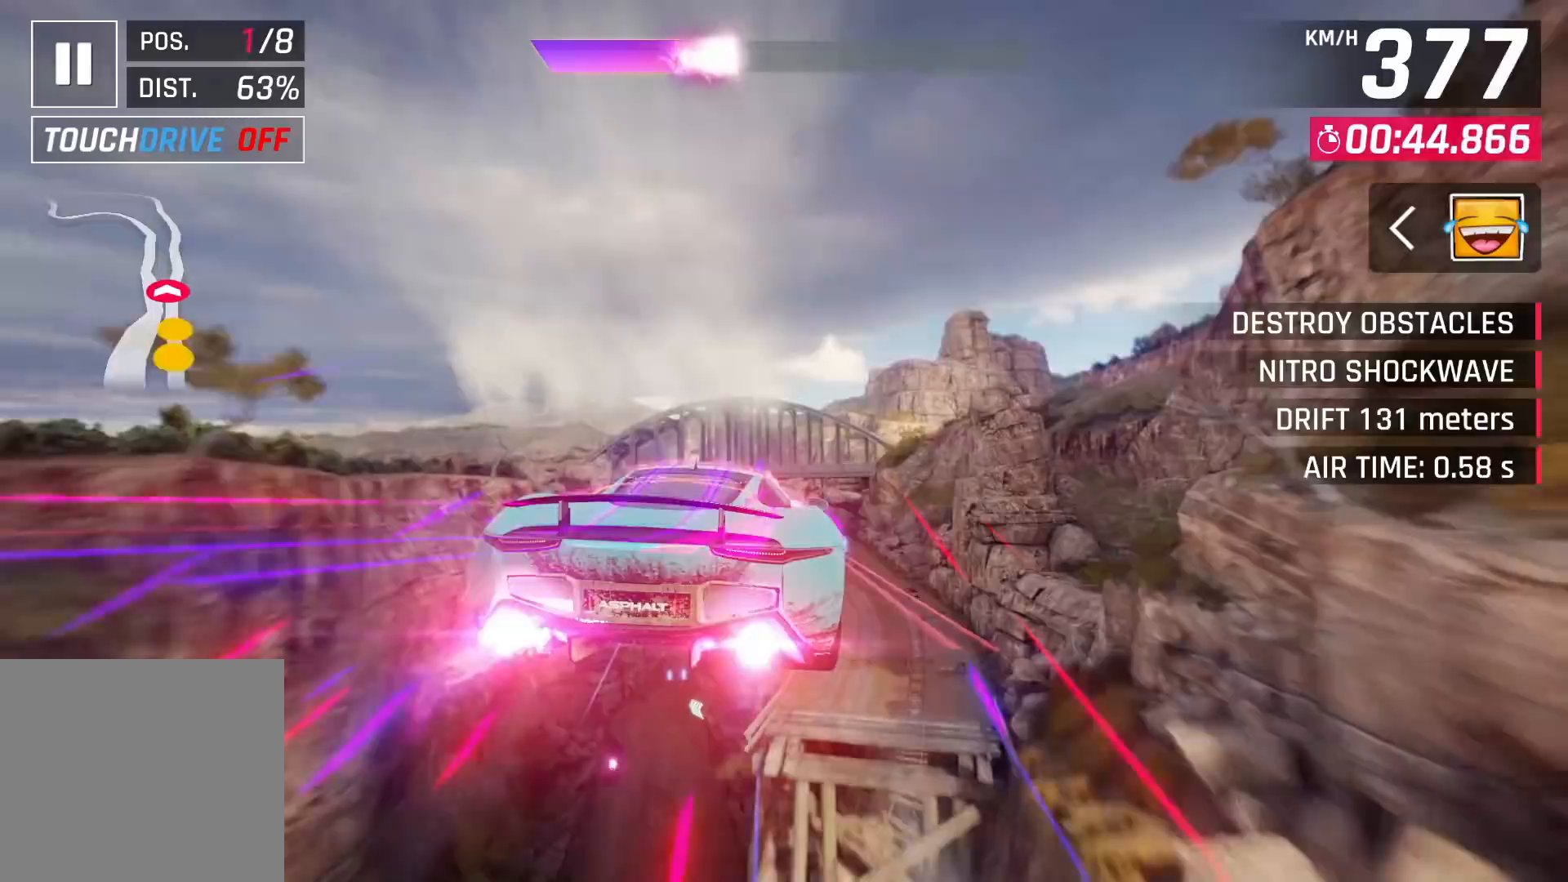
{"buttons": [], "left_stick": "center", "right_stick": "center", "events": [[233, "left_stick", "up-right"], [333, "left_stick", "center"]]}
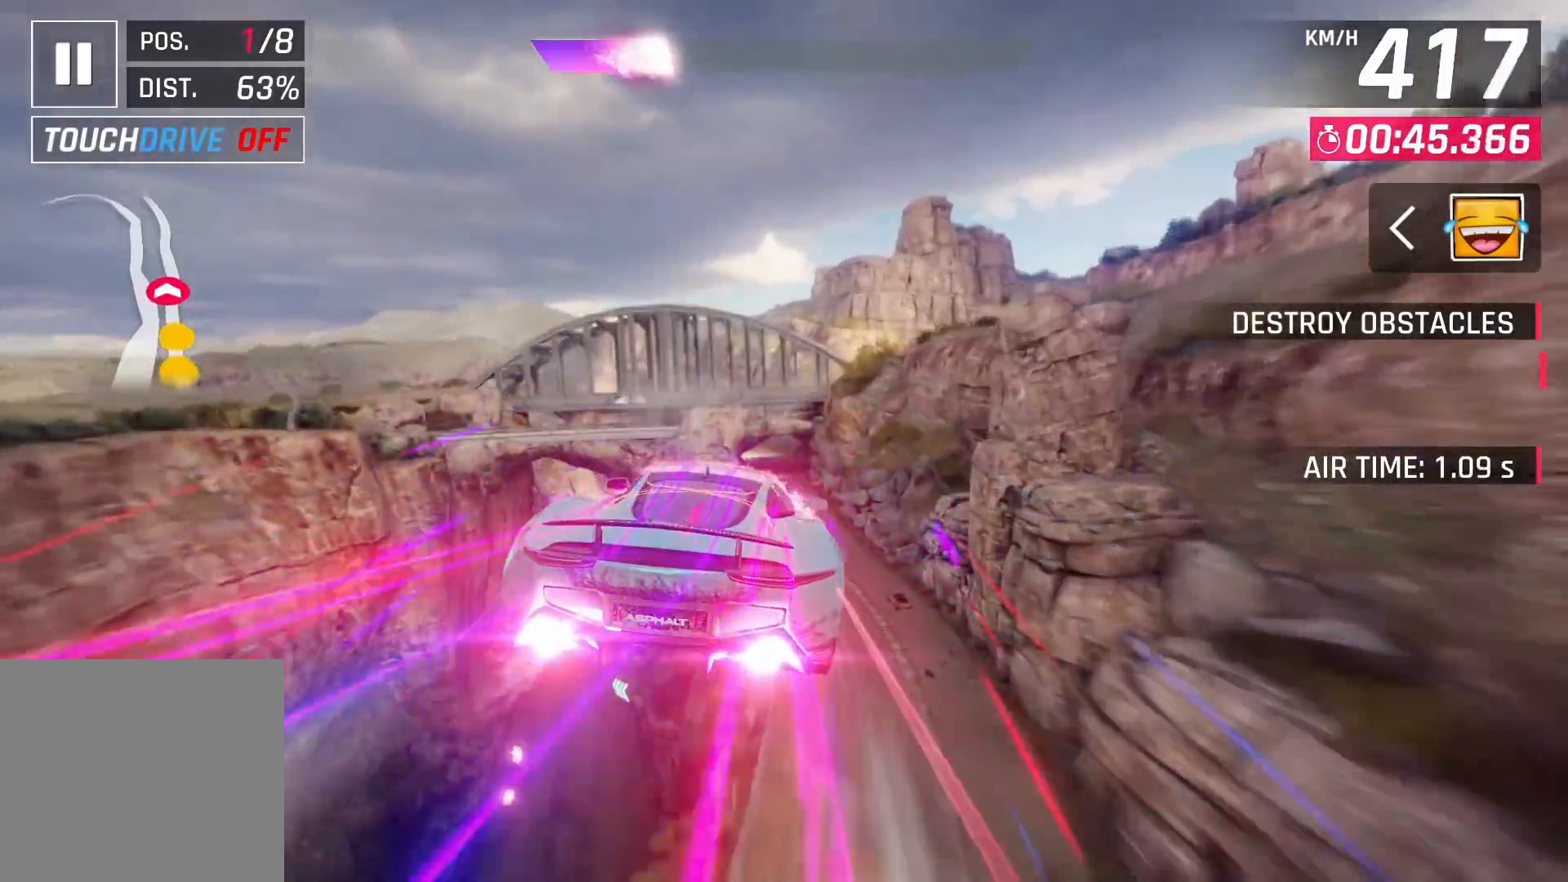
{"buttons": [], "left_stick": "center", "right_stick": "center", "events": [[133, "SQUARE", "down"], [233, "SQUARE", "up"], [383, "CROSS", "down"], [500, "CROSS", "up"]]}
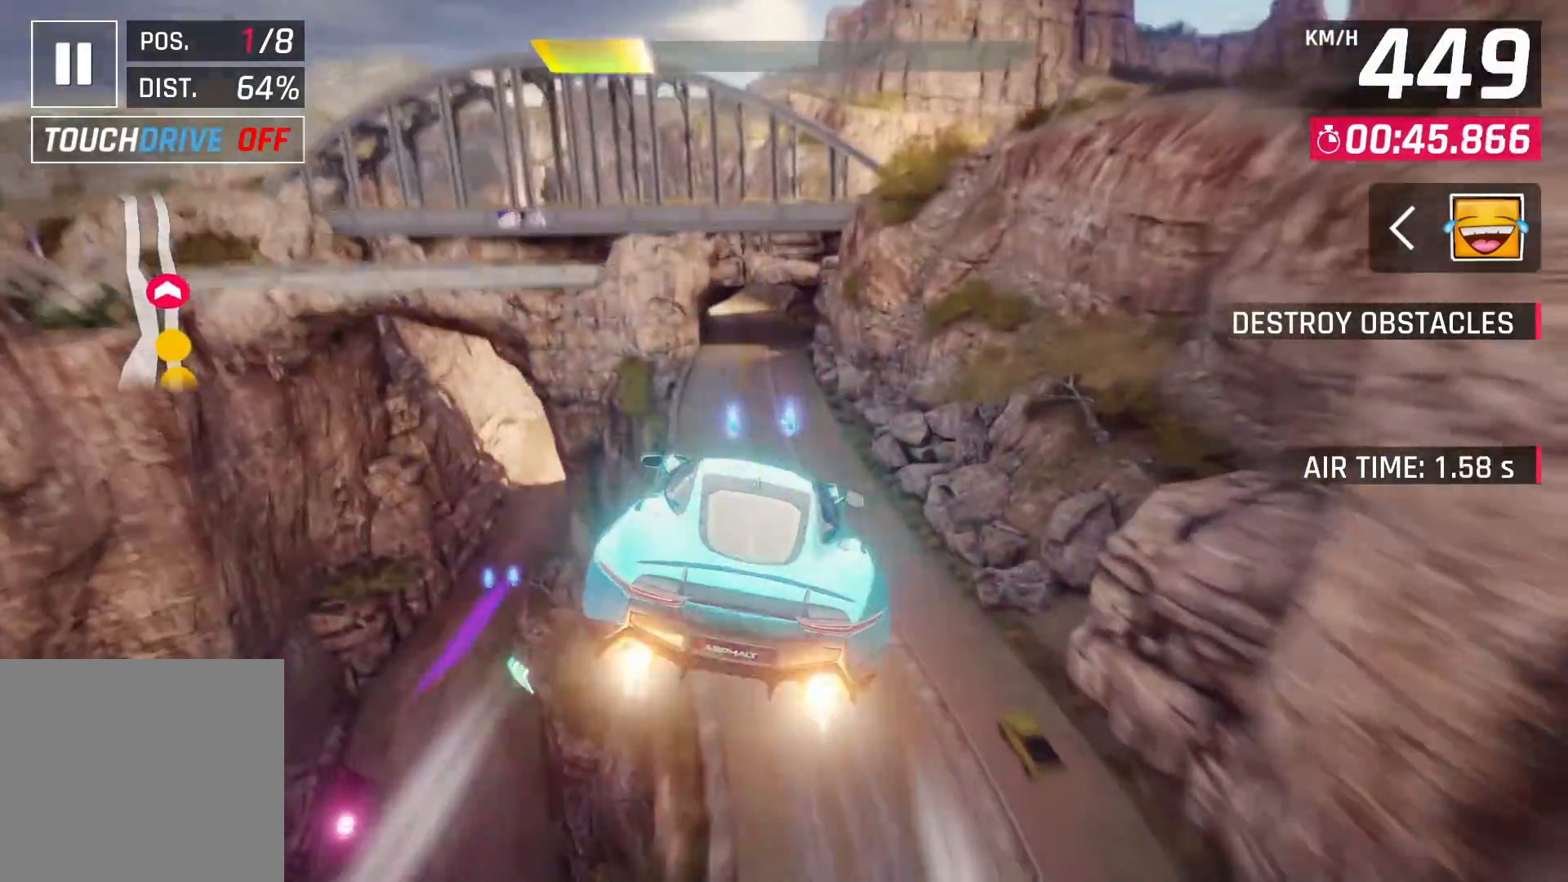
{"buttons": [], "left_stick": "center", "right_stick": "center", "events": [[67, "CROSS", "down"], [150, "CROSS", "up"], [217, "CROSS", "down"], [300, "CROSS", "up"]]}
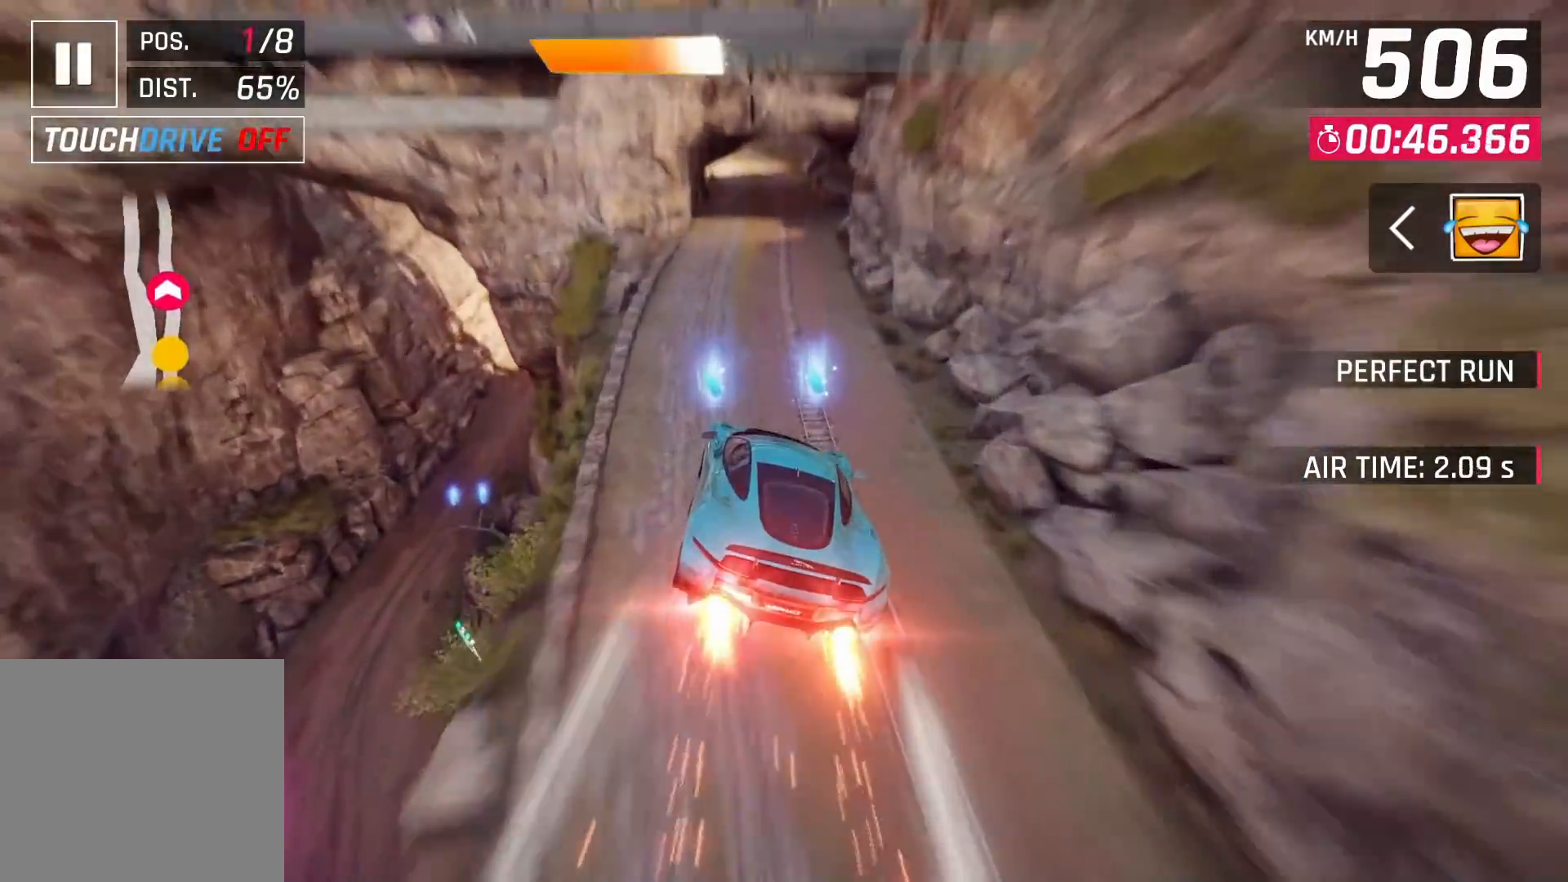
{"buttons": [], "left_stick": "down-left", "right_stick": "center", "events": [[17, "SQUARE", "down"], [83, "SQUARE", "up"], [500, "left_stick", "down-left"]]}
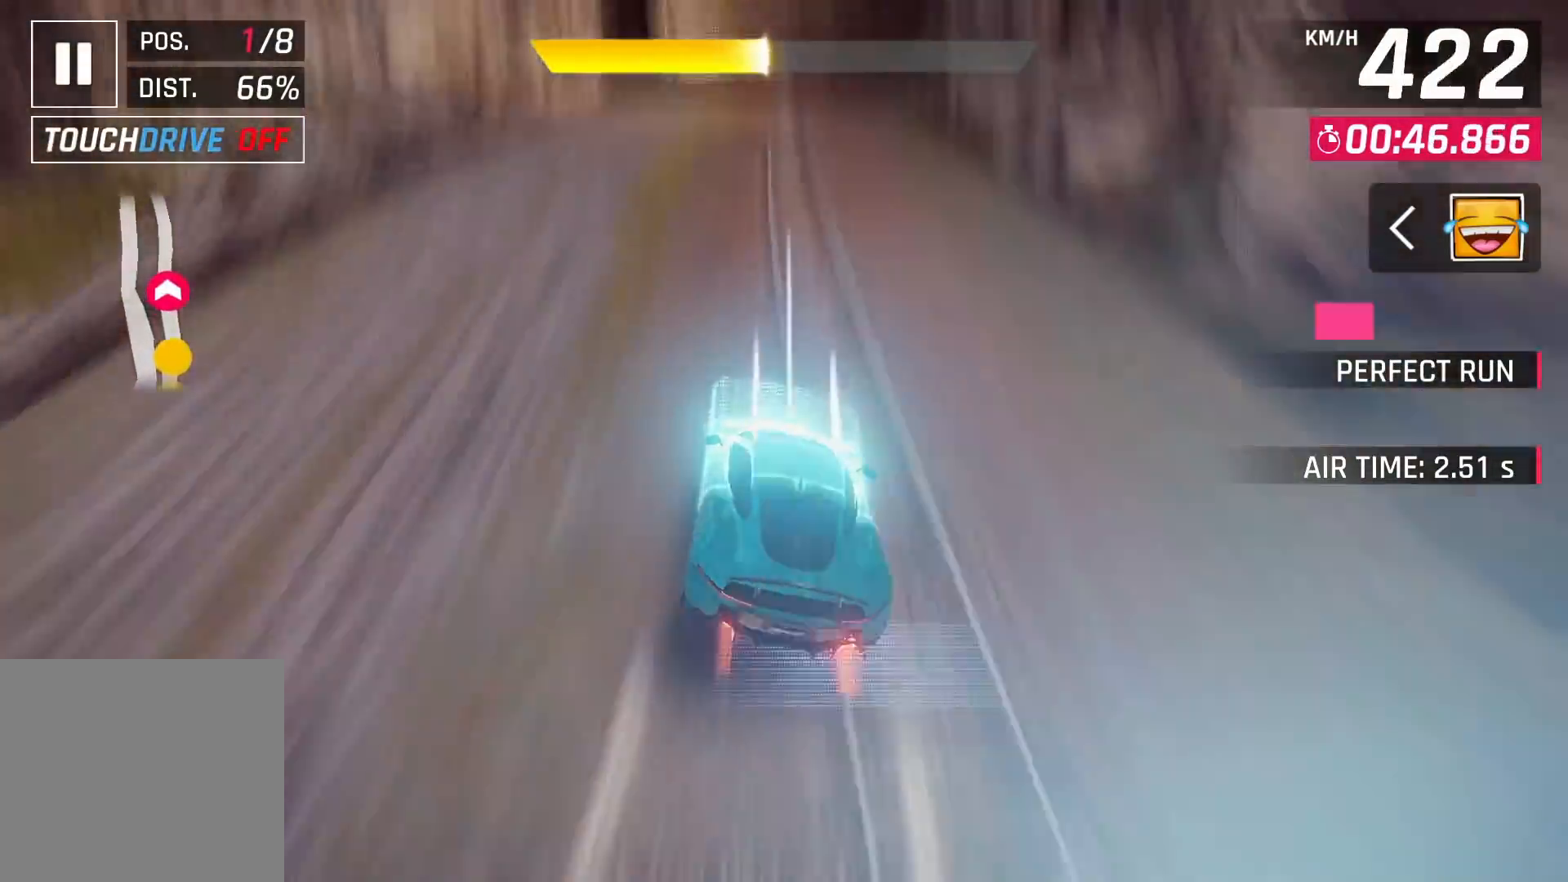
{"buttons": ["CROSS"], "left_stick": "center", "right_stick": "center", "events": [[250, "left_stick", "left"], [400, "left_stick", "center"], [500, "CROSS", "down"]]}
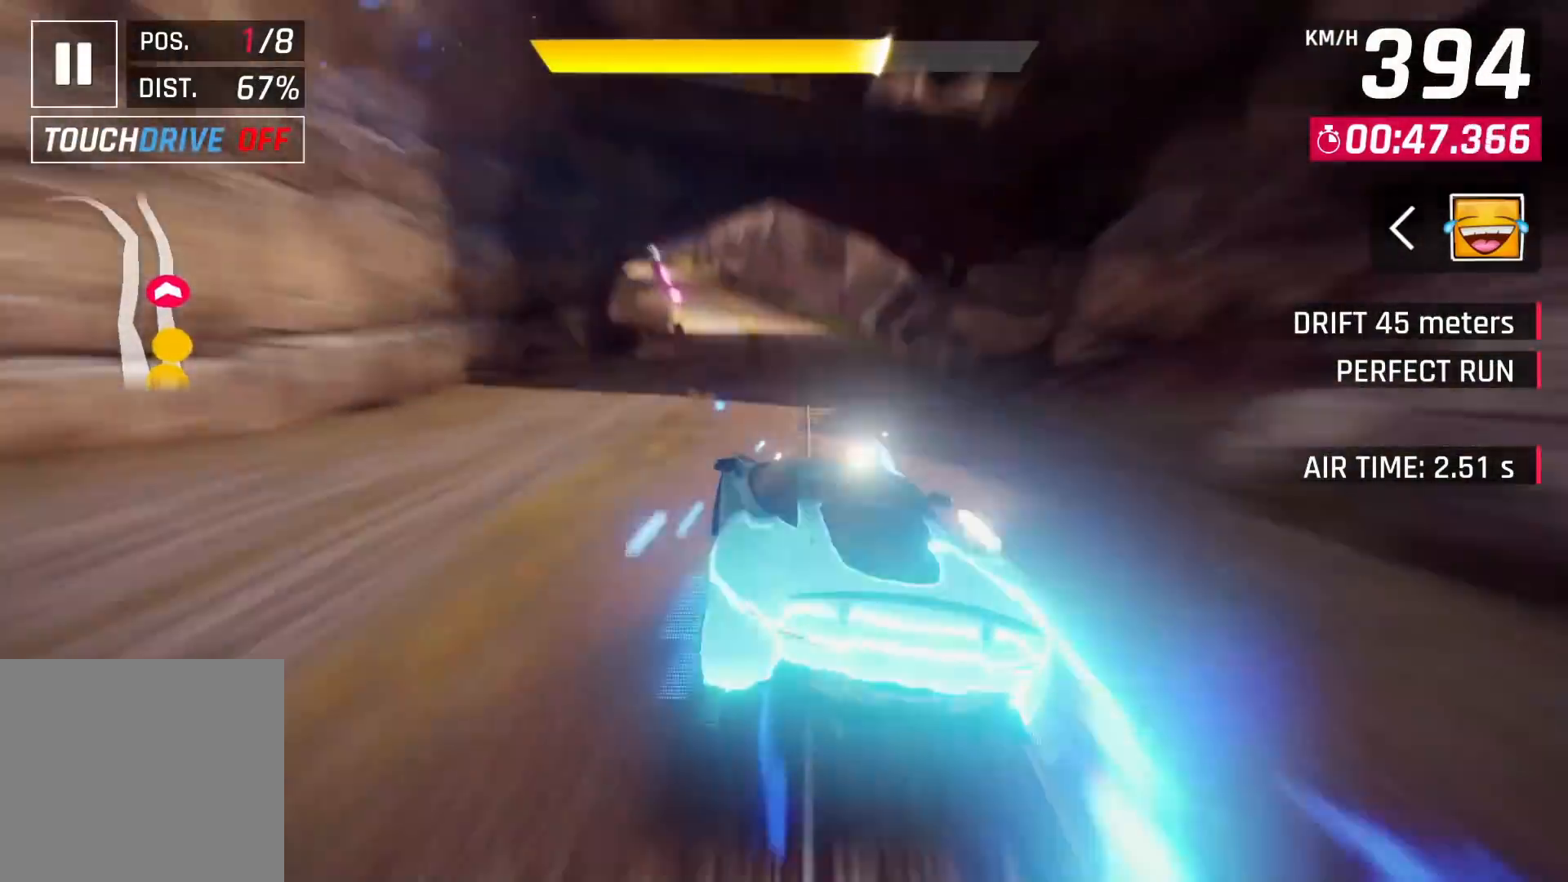
{"buttons": [], "left_stick": "left", "right_stick": "center", "events": [[17, "left_stick", "left"], [83, "CROSS", "up"]]}
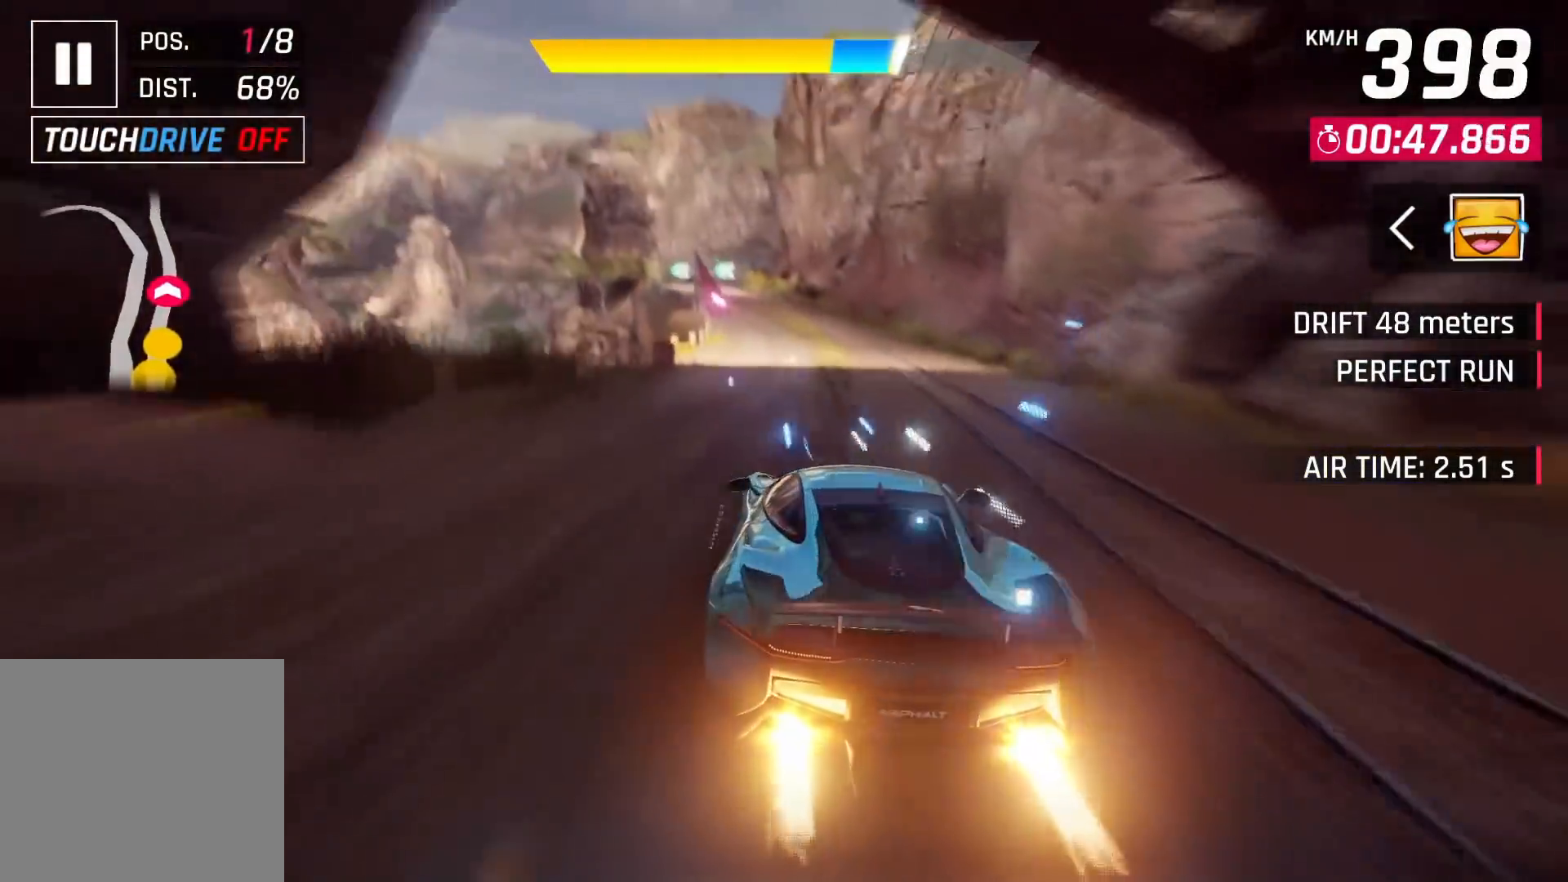
{"buttons": [], "left_stick": "center", "right_stick": "center", "events": [[100, "CROSS", "down"], [200, "CROSS", "up"], [483, "left_stick", "center"]]}
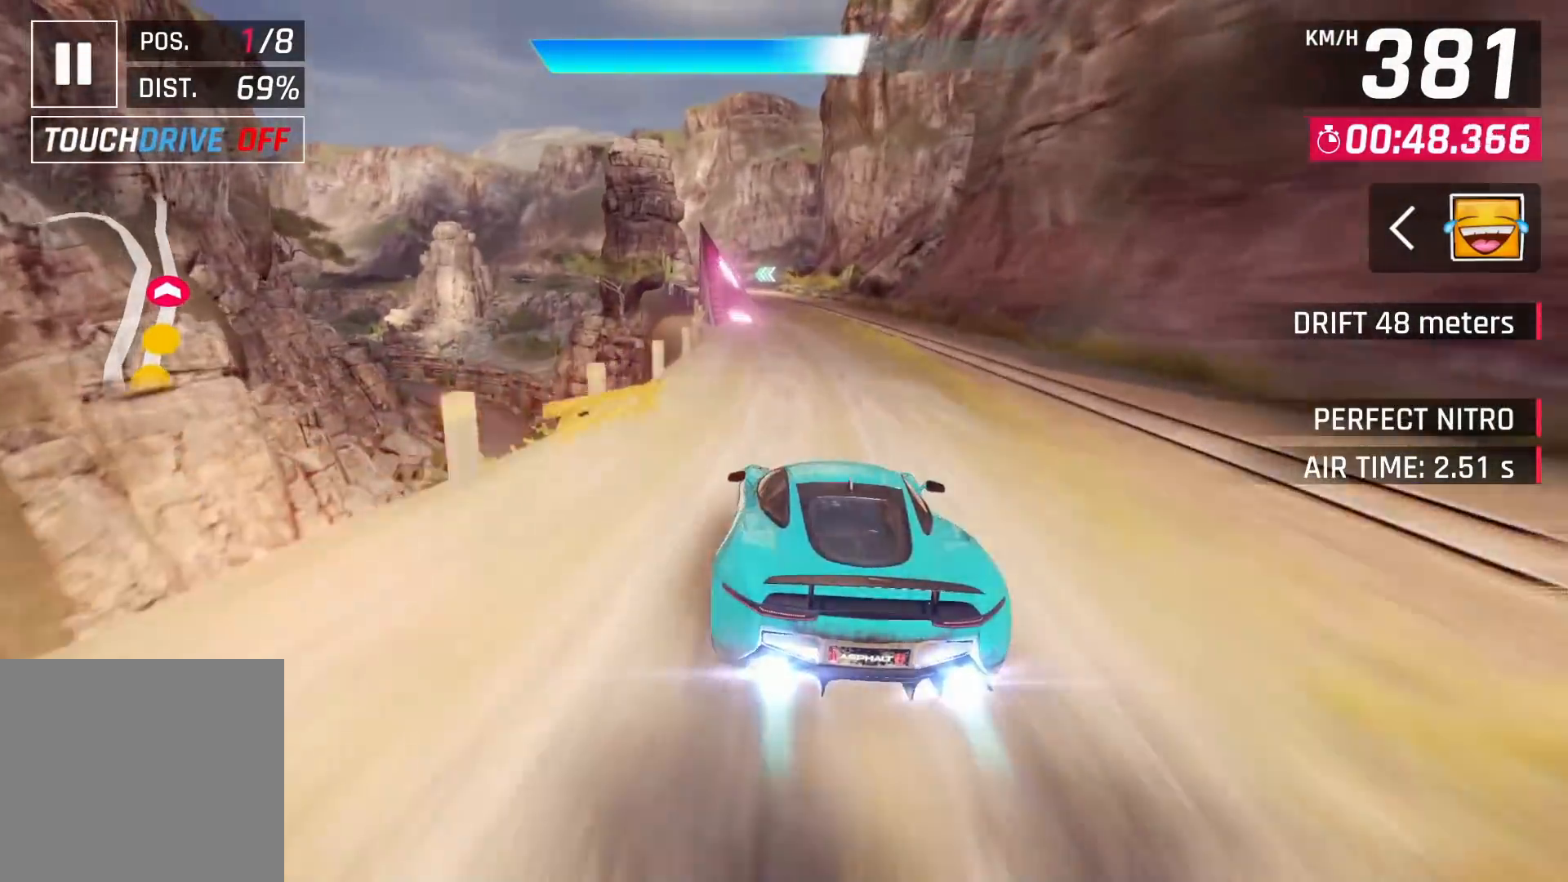
{"buttons": [], "left_stick": "down-left", "right_stick": "center", "events": [[200, "left_stick", "down-left"]]}
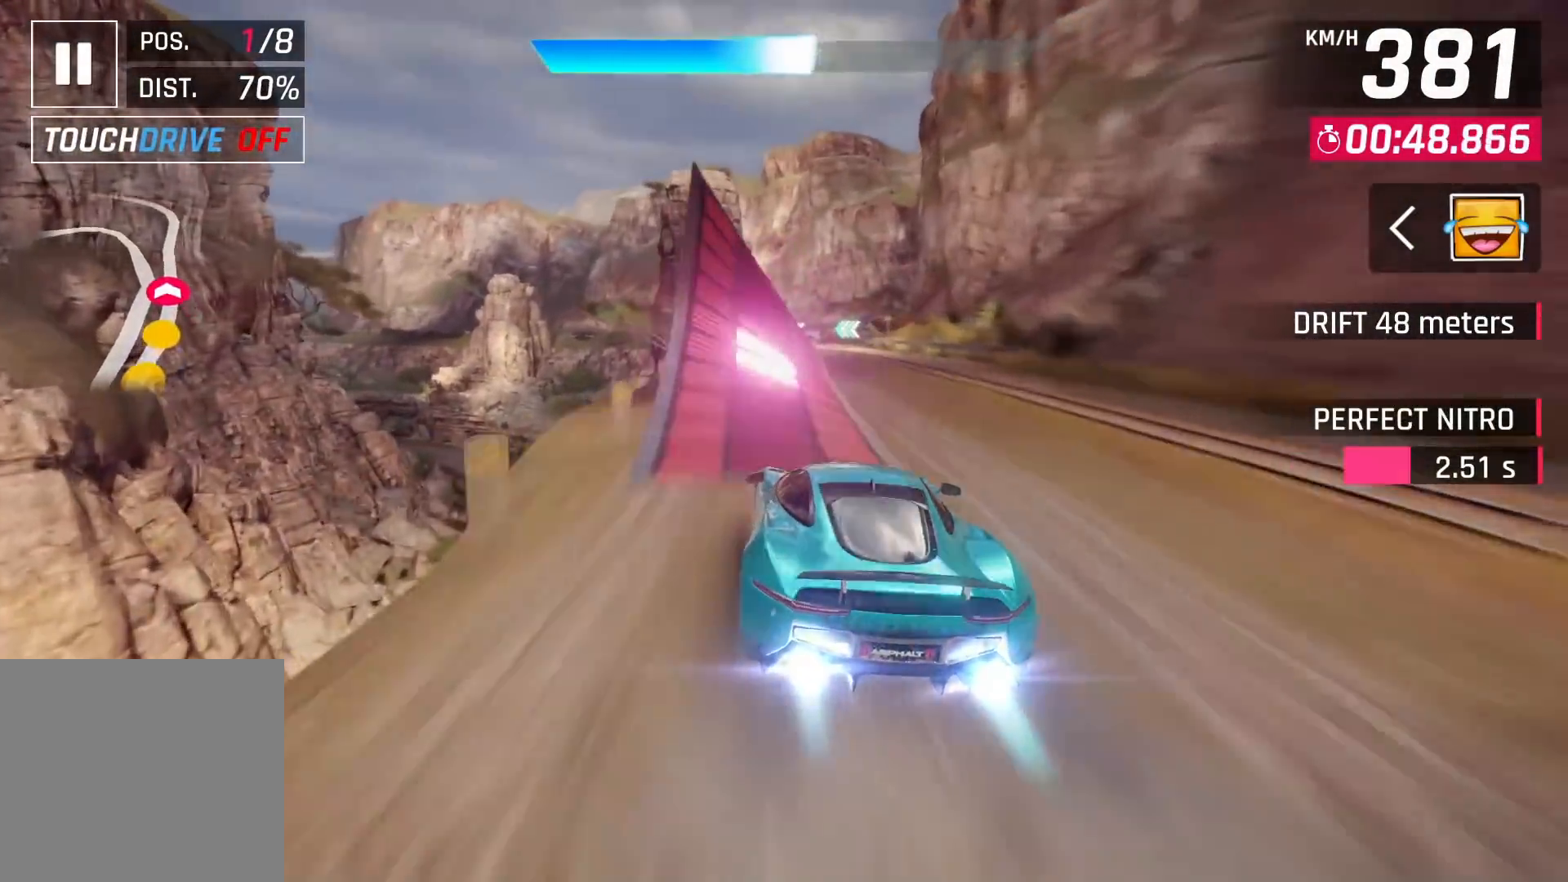
{"buttons": ["CROSS"], "left_stick": "right", "right_stick": "center", "events": [[83, "SQUARE", "down"], [117, "CROSS", "down"], [117, "SQUARE", "up"], [133, "left_stick", "left"], [233, "CROSS", "up"], [283, "left_stick", "right"], [317, "CROSS", "down"], [433, "CROSS", "up"], [450, "CROSS", "down"]]}
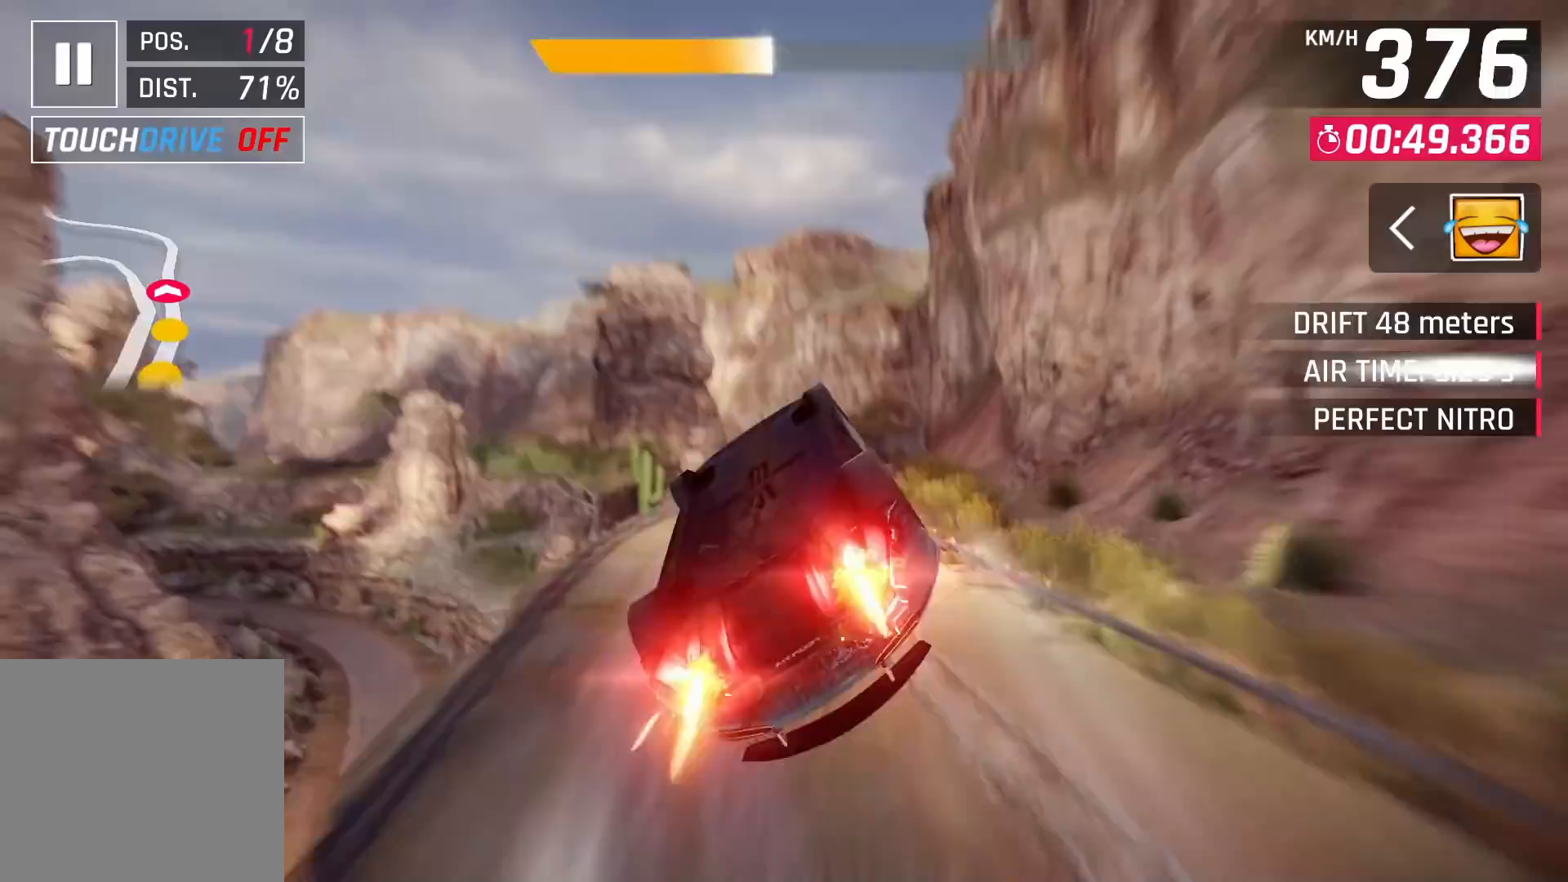
{"buttons": [], "left_stick": "center", "right_stick": "center", "events": [[67, "CROSS", "up"], [250, "SQUARE", "down"], [317, "SQUARE", "up"], [400, "left_stick", "center"]]}
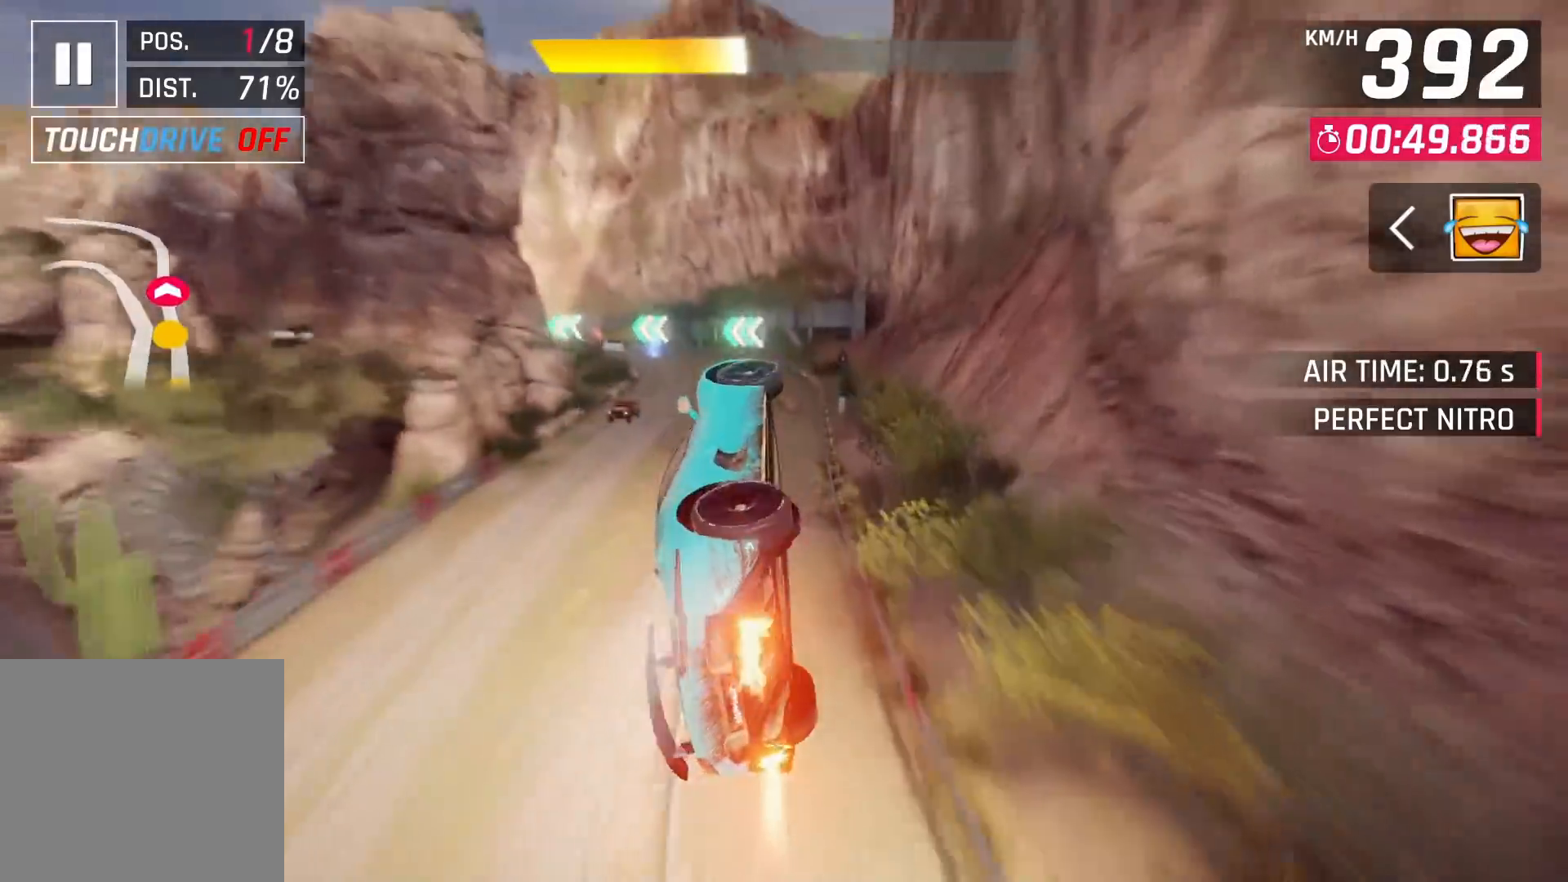
{"buttons": ["CROSS"], "left_stick": "center", "right_stick": "center", "events": [[483, "CROSS", "down"]]}
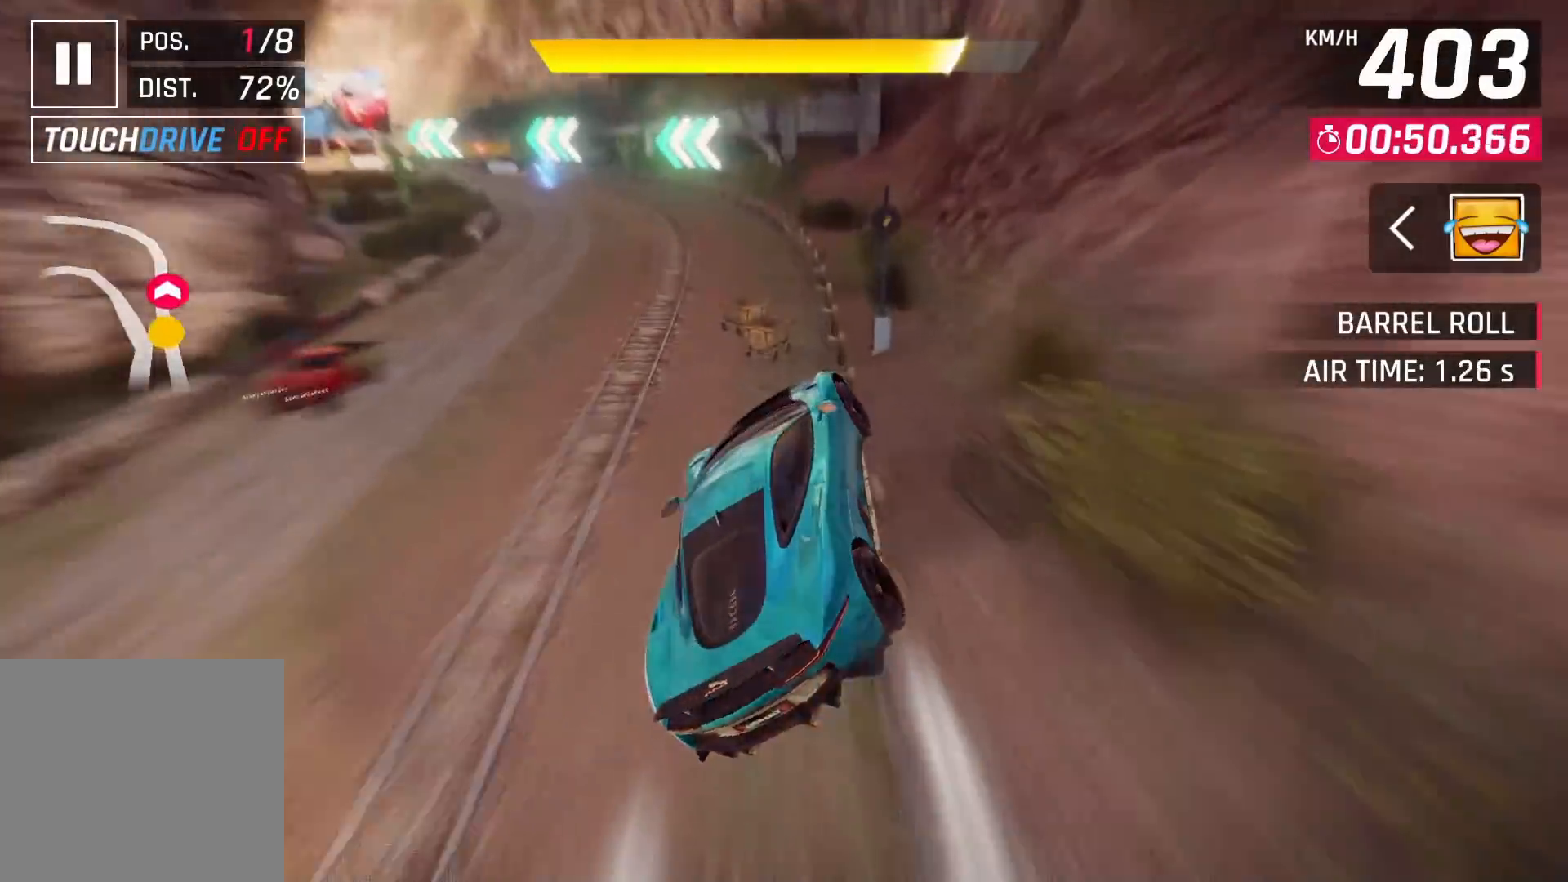
{"buttons": ["CROSS"], "left_stick": "center", "right_stick": "center", "events": [[33, "CROSS", "up"], [117, "CROSS", "down"], [200, "CROSS", "up"], [400, "SQUARE", "down"], [467, "CROSS", "down"], [467, "SQUARE", "up"]]}
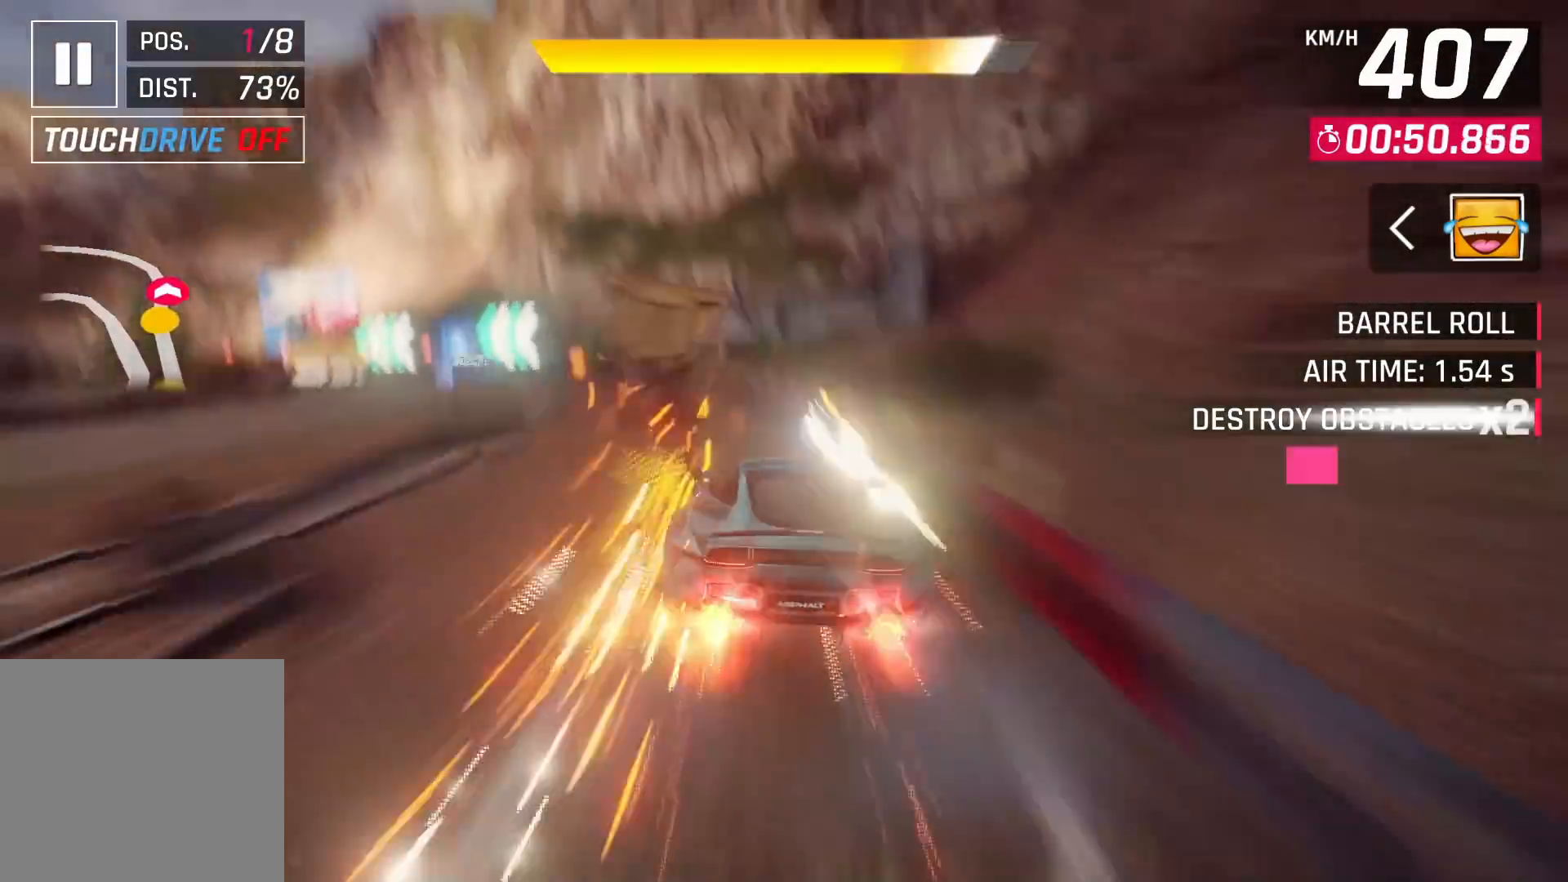
{"buttons": [], "left_stick": "center", "right_stick": "center", "events": [[83, "CROSS", "up"], [350, "SQUARE", "down"], [467, "SQUARE", "up"]]}
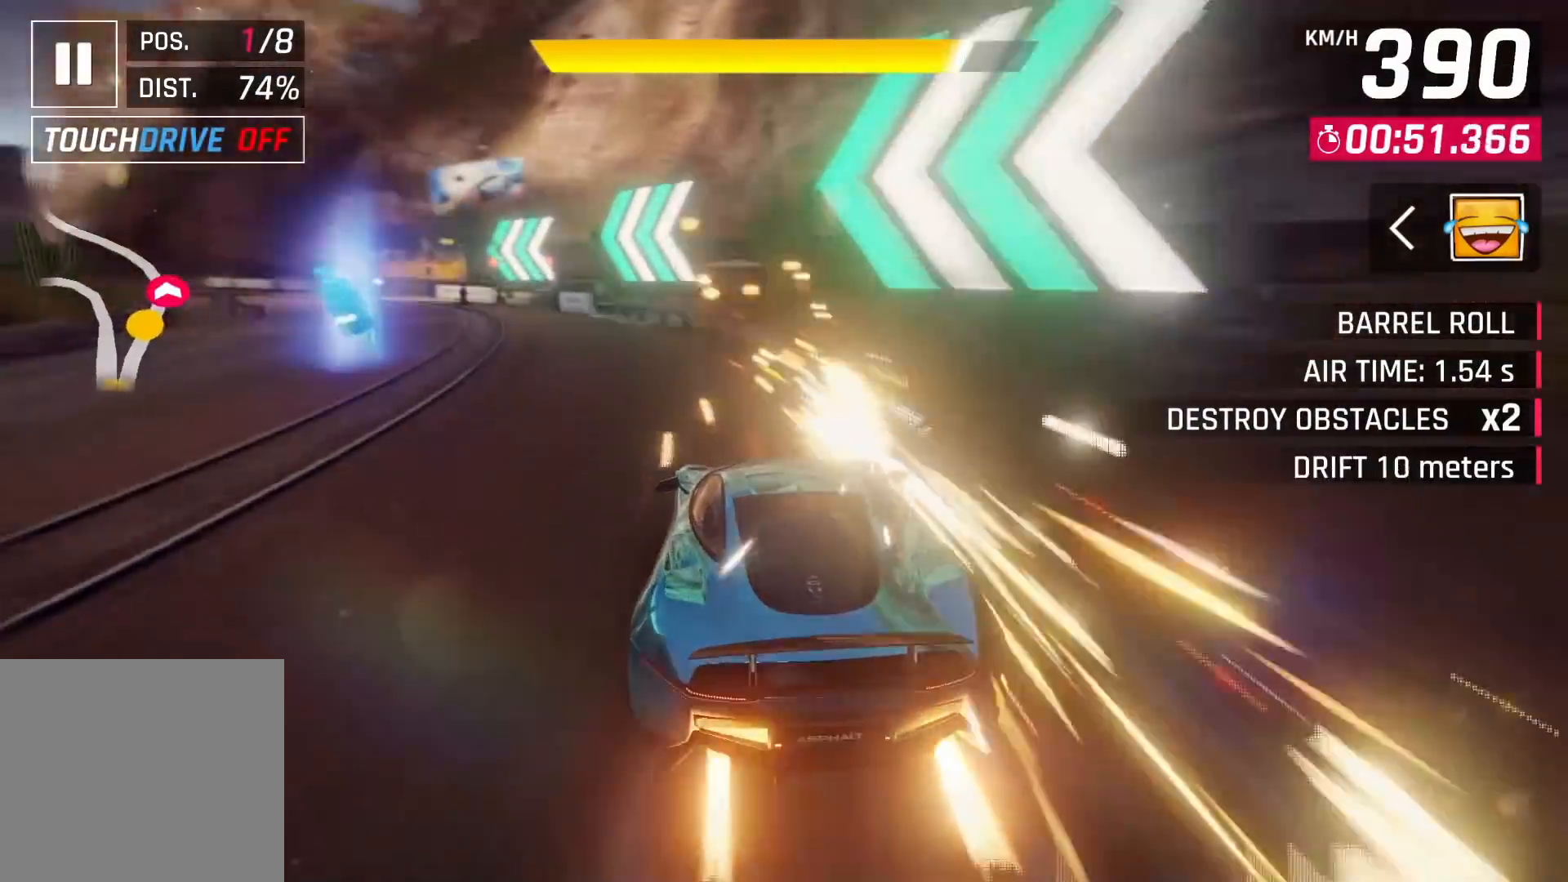
{"buttons": [], "left_stick": "center", "right_stick": "center", "events": []}
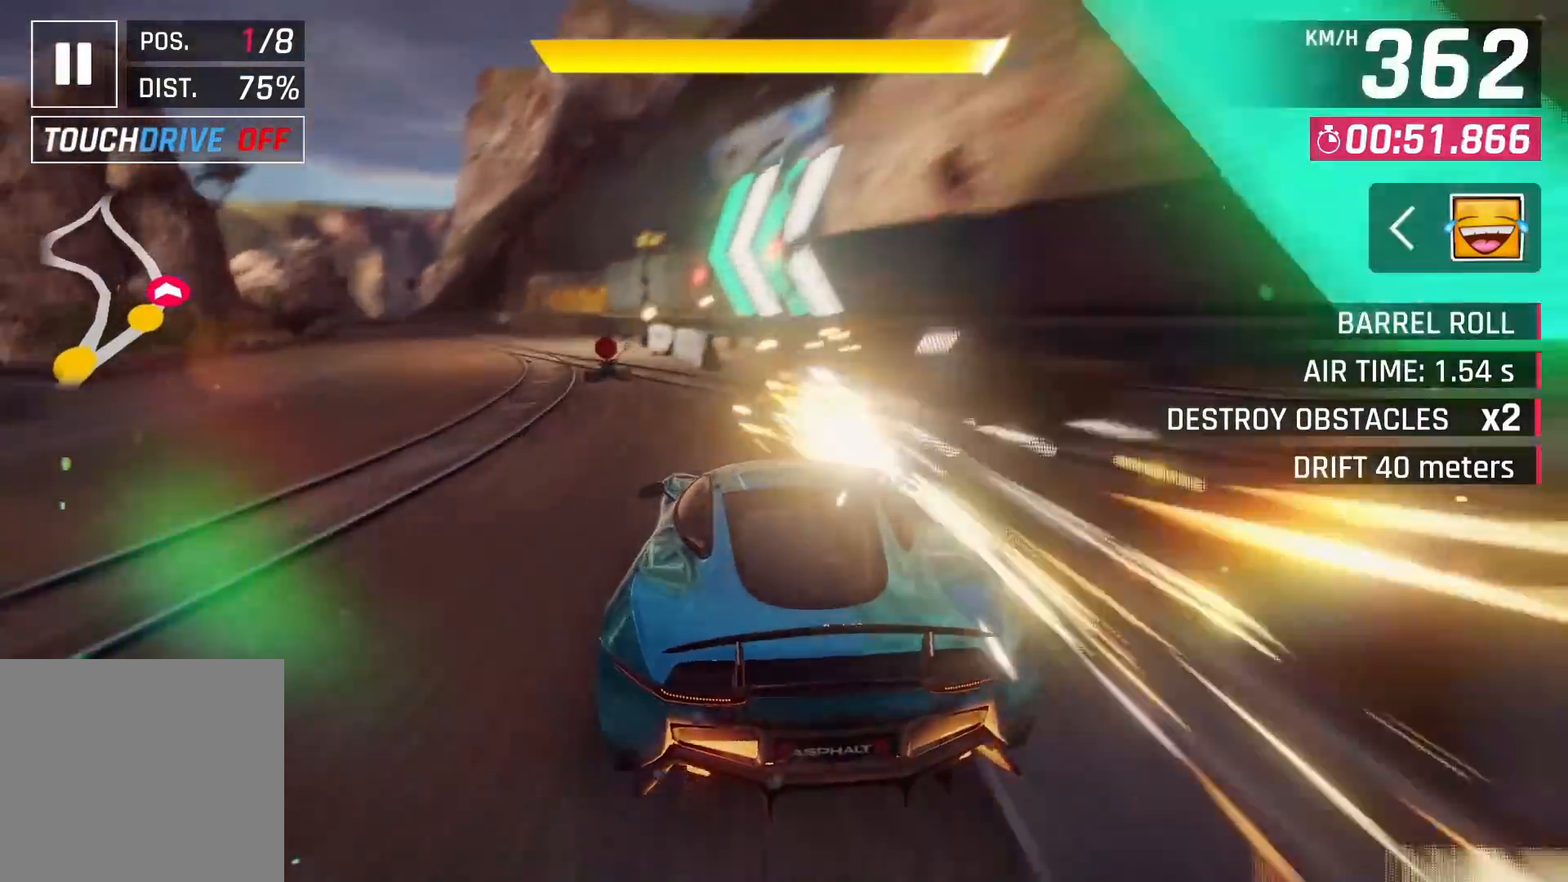
{"buttons": [], "left_stick": "center", "right_stick": "center", "events": [[33, "SQUARE", "down"], [167, "SQUARE", "up"], [383, "CROSS", "down"], [450, "CROSS", "up"]]}
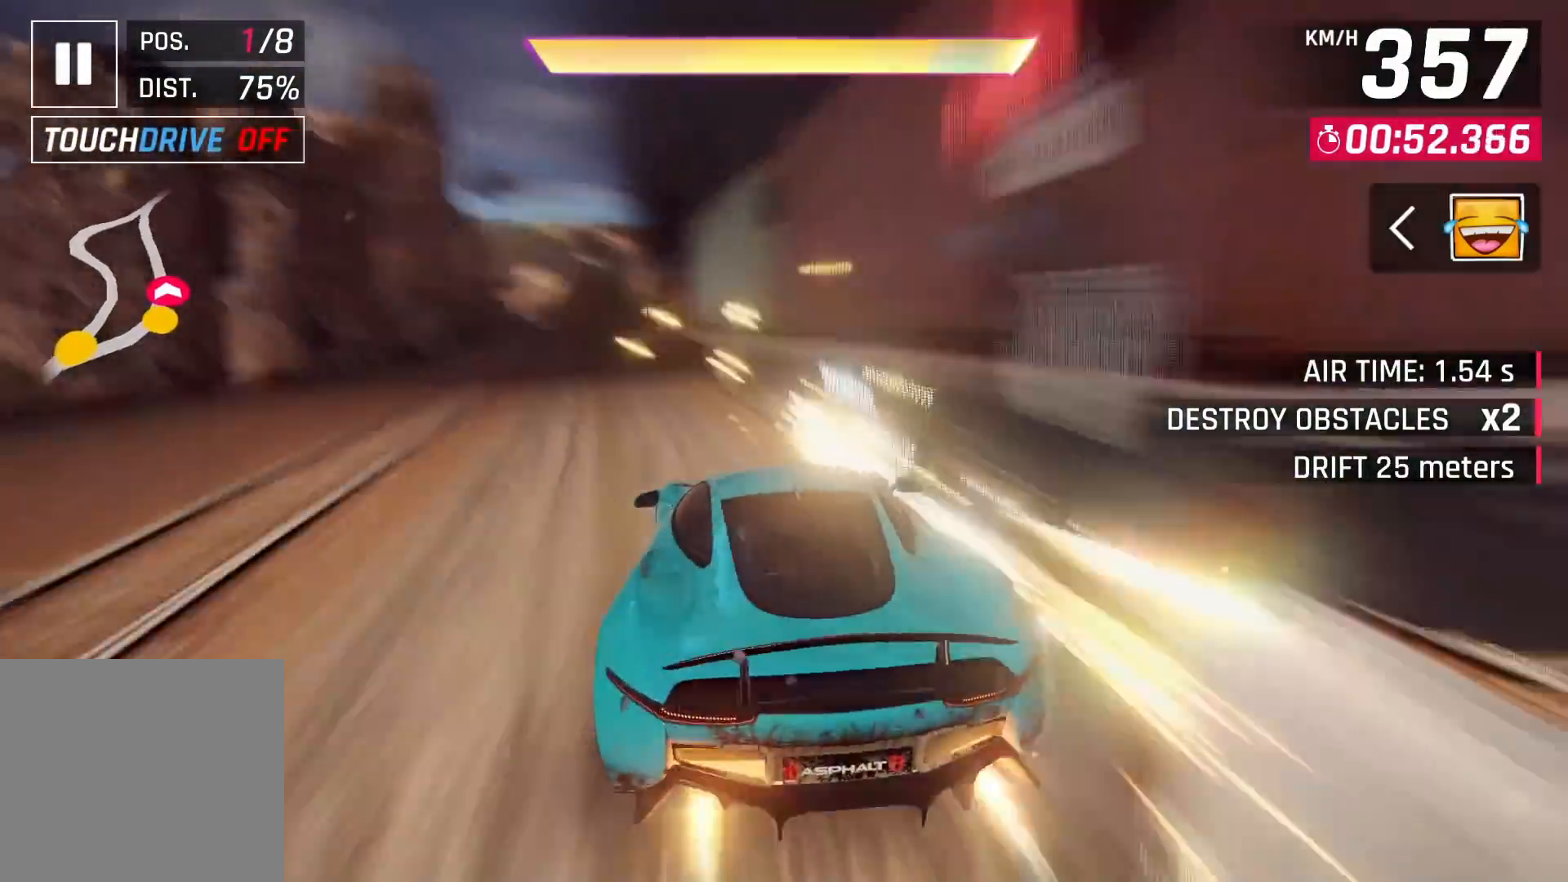
{"buttons": ["SQUARE"], "left_stick": "center", "right_stick": "center", "events": [[33, "CROSS", "down"], [117, "CROSS", "up"], [400, "SQUARE", "down"]]}